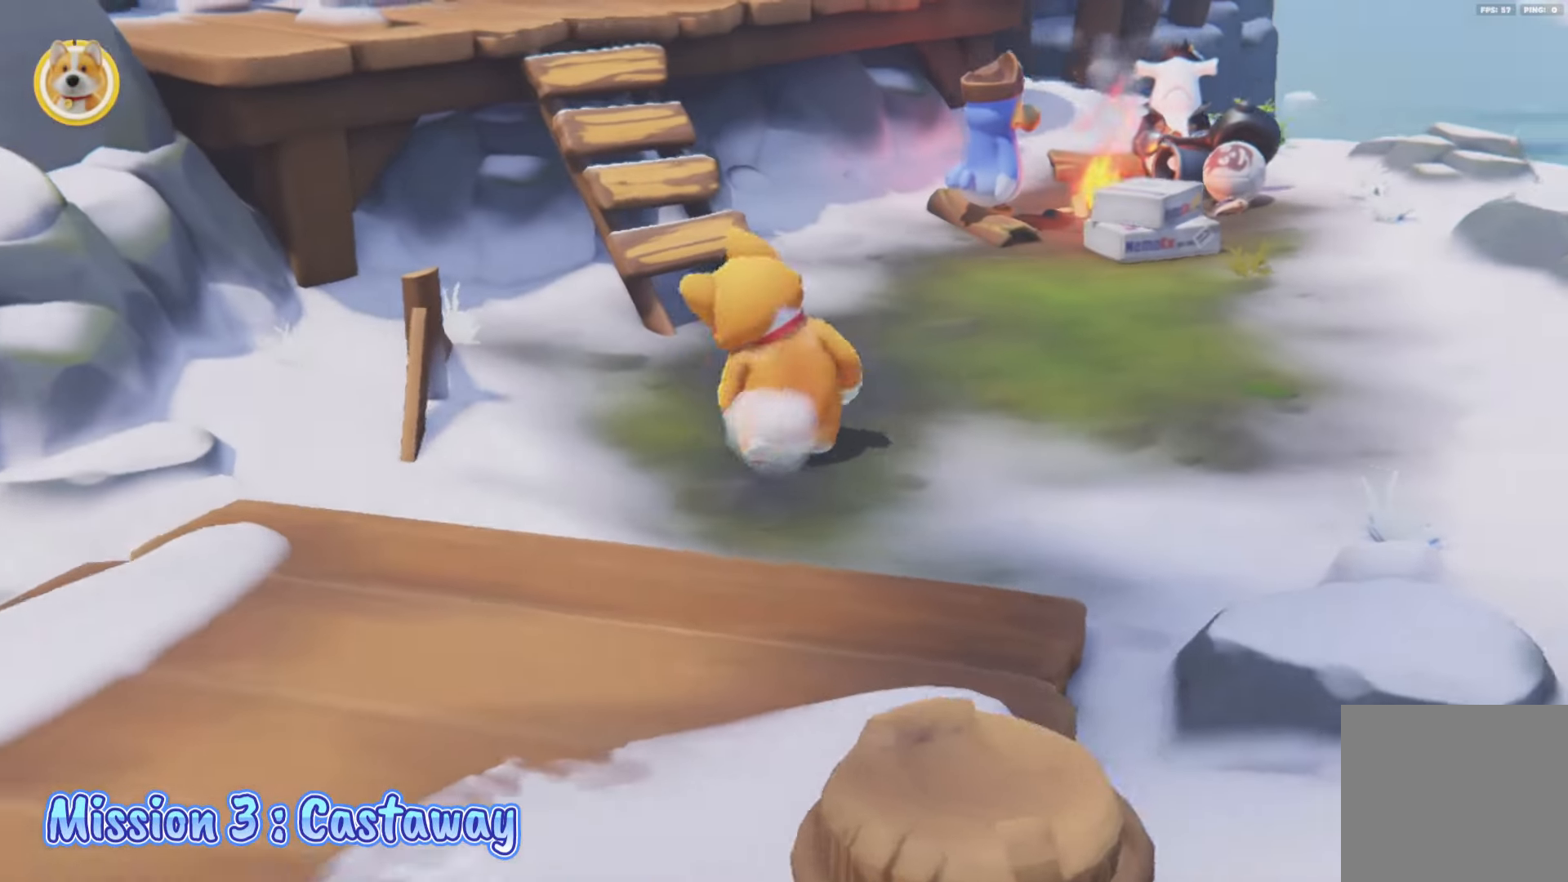
Gameplay with a controller (Xbox layout); each line is a JSON object with the inputs held at the frame after it. "events" lists button and stick changes between this image and that frame as [ms after this image, input, new state], when the widget could be followed in between.
{"buttons": ["Y", "L2"], "left_stick": "up-right", "right_stick": "center", "events": [[17, "right_stick", "down-left"], [217, "right_stick", "center"], [467, "Y", "down"]]}
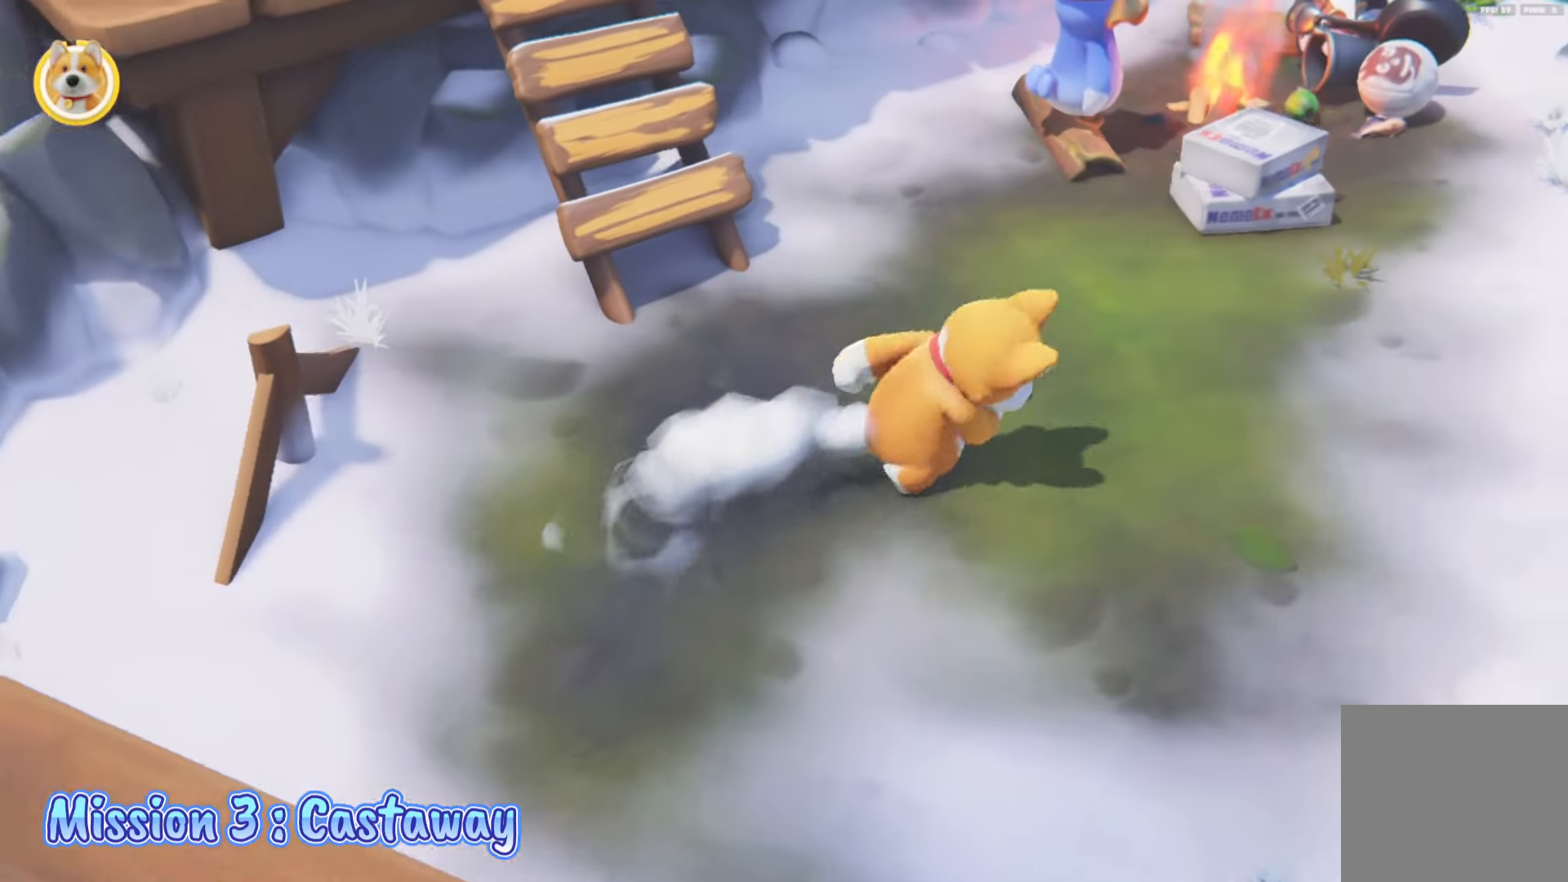
{"buttons": ["L2"], "left_stick": "up-right", "right_stick": "down", "events": [[100, "Y", "up"], [300, "right_stick", "down"]]}
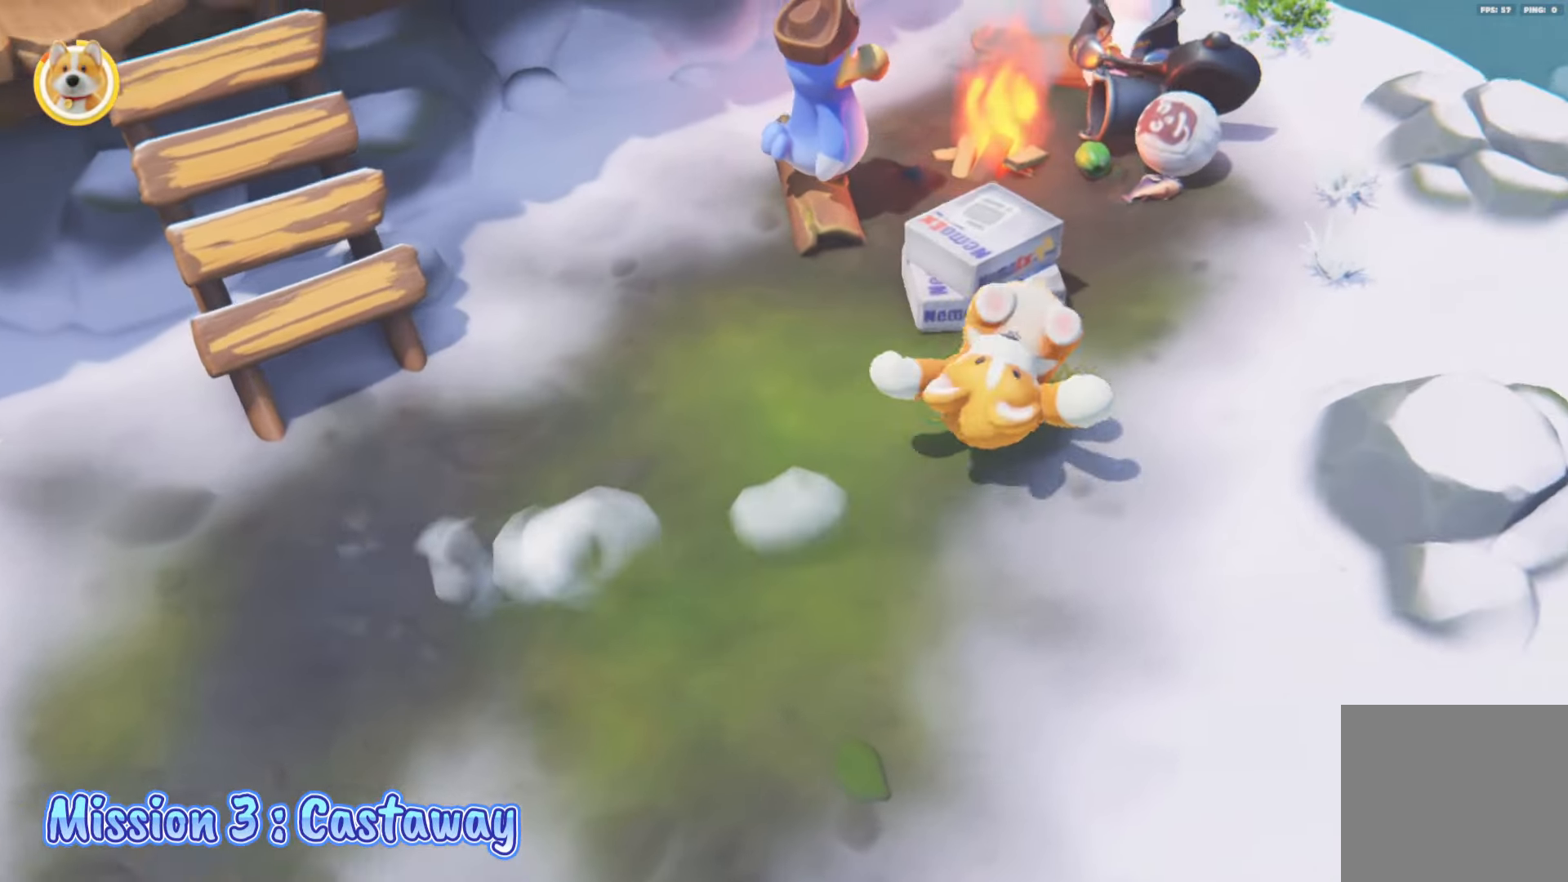
{"buttons": ["L2"], "left_stick": "up-left", "right_stick": "center", "events": [[83, "right_stick", "center"], [167, "left_stick", "up"], [467, "left_stick", "up-left"]]}
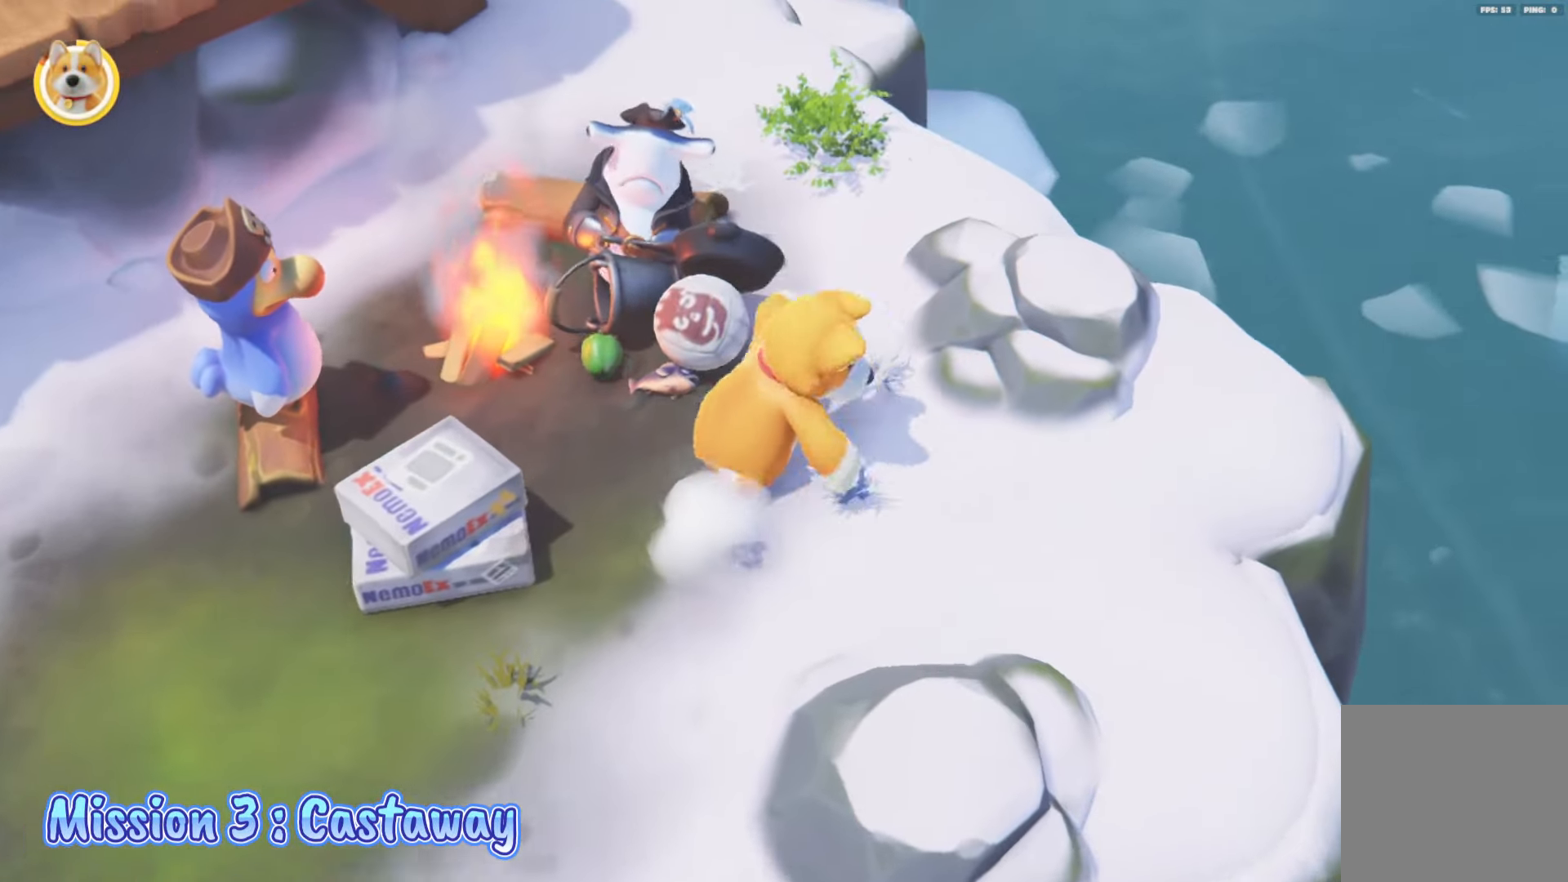
{"buttons": ["L2", "R2"], "left_stick": "down", "right_stick": "center", "events": [[67, "R2", "down"], [150, "left_stick", "down-right"], [450, "left_stick", "down"]]}
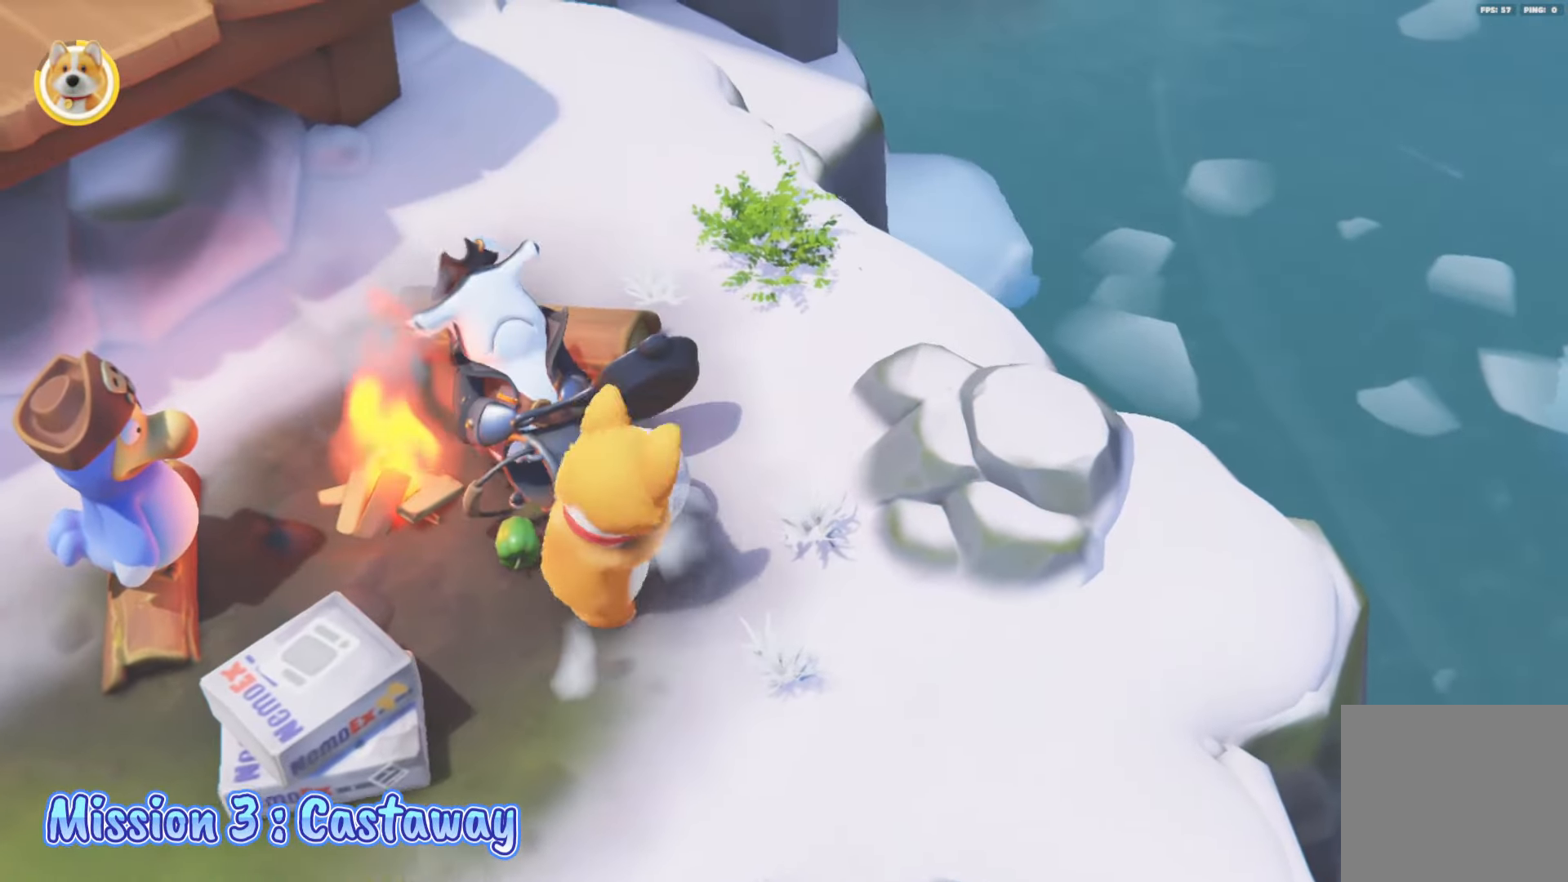
{"buttons": ["L2", "R2"], "left_stick": "down-left", "right_stick": "center", "events": [[267, "left_stick", "down-left"]]}
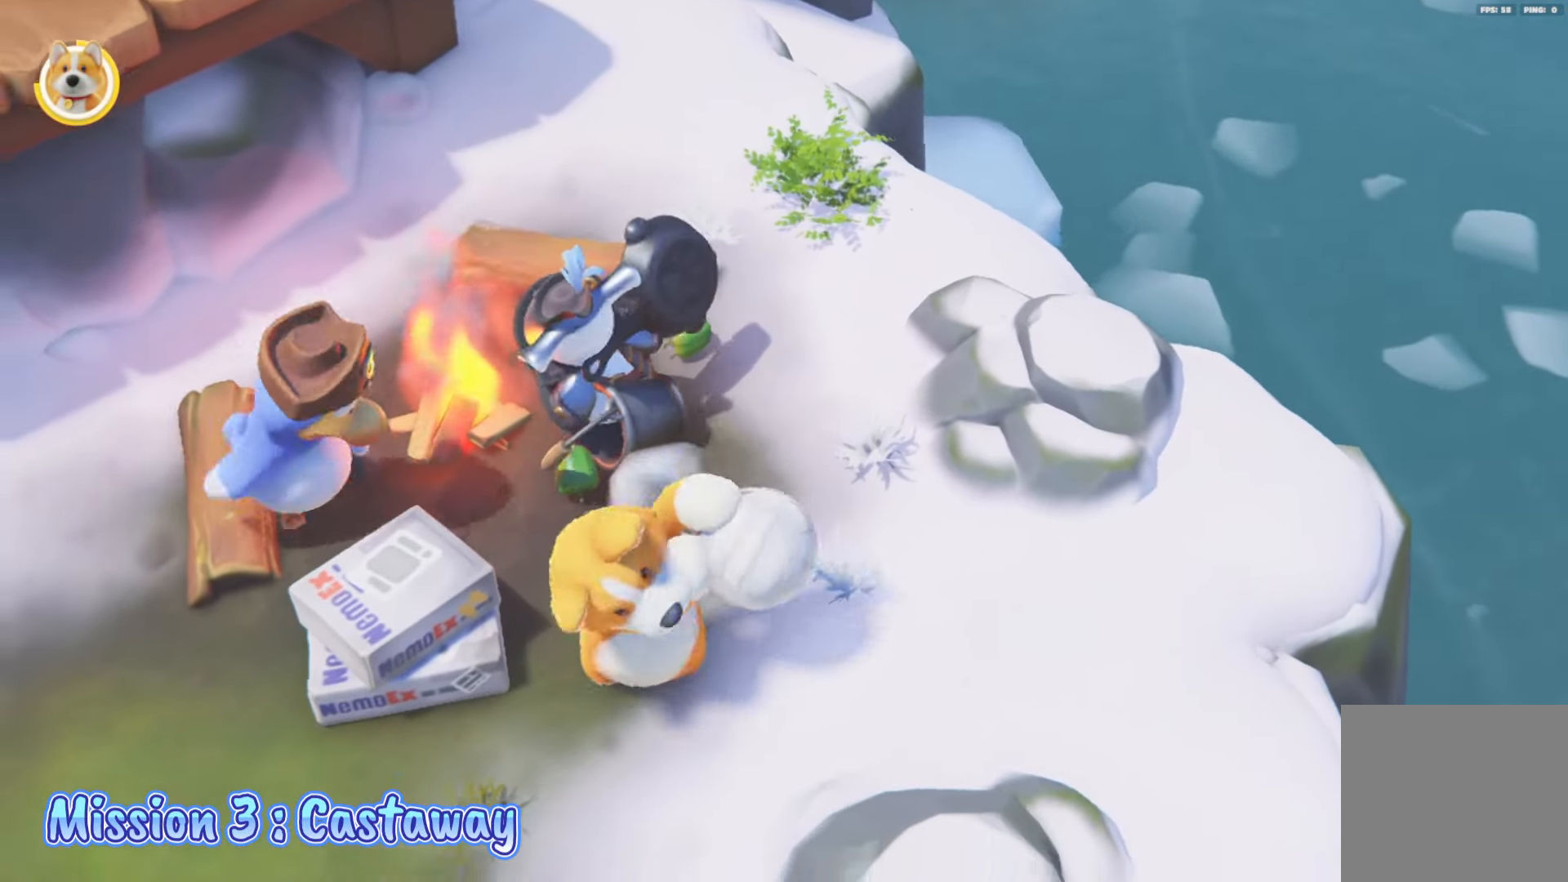
{"buttons": ["X", "L2", "R2"], "left_stick": "right", "right_stick": "center", "events": [[233, "left_stick", "down-right"], [350, "left_stick", "right"], [417, "X", "down"]]}
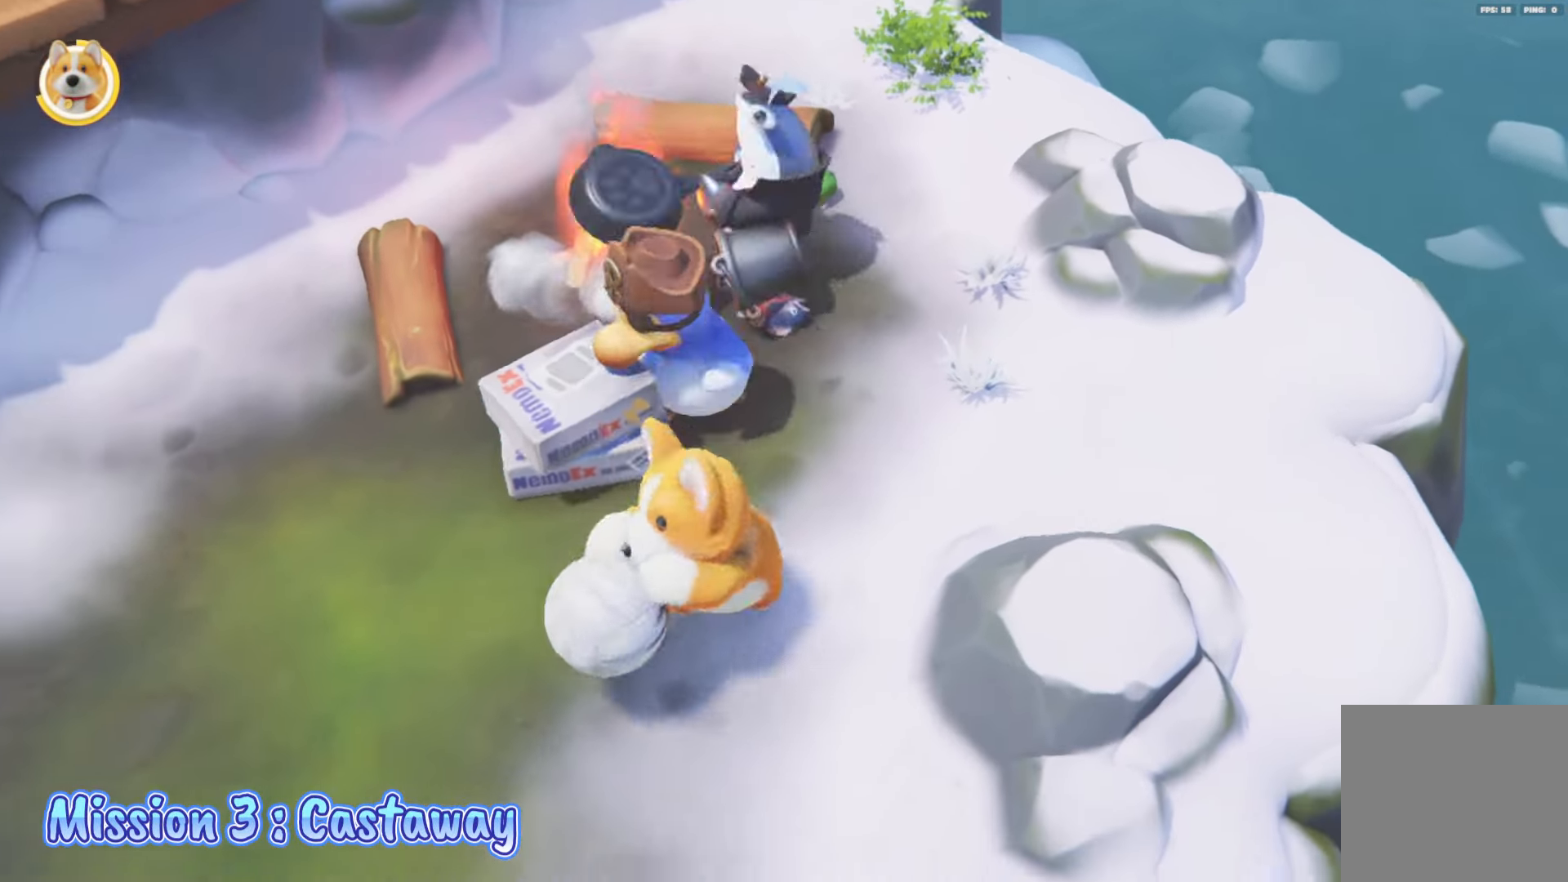
{"buttons": ["L2"], "left_stick": "down-left", "right_stick": "right", "events": [[233, "X", "up"], [283, "R2", "up"], [333, "left_stick", "down"], [383, "left_stick", "down-left"], [383, "right_stick", "right"]]}
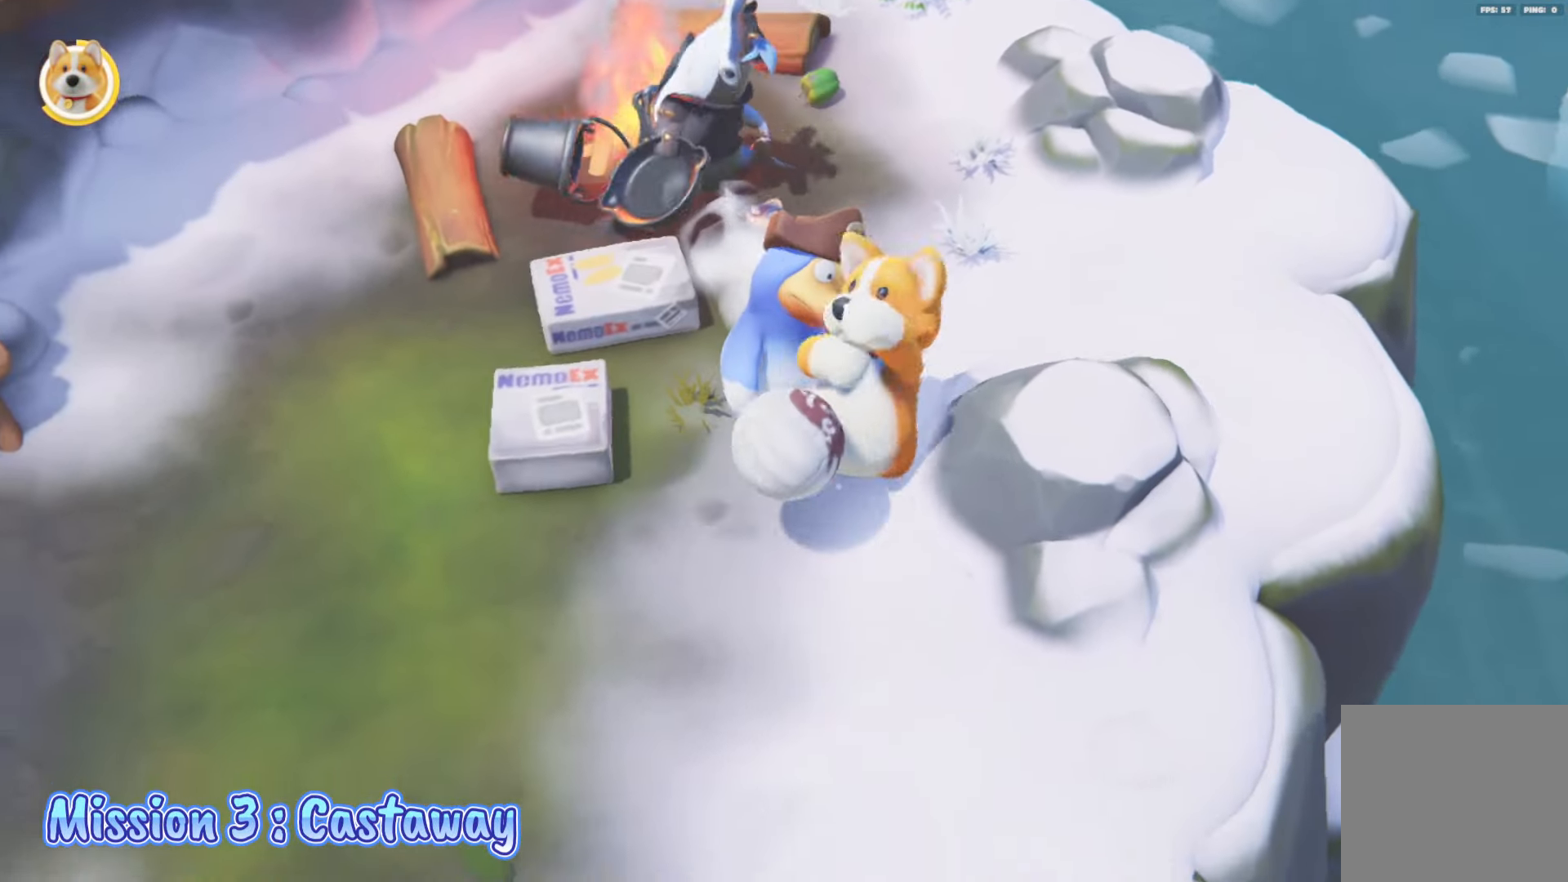
{"buttons": ["Y", "L2"], "left_stick": "down-left", "right_stick": "center", "events": [[133, "right_stick", "center"], [450, "Y", "down"]]}
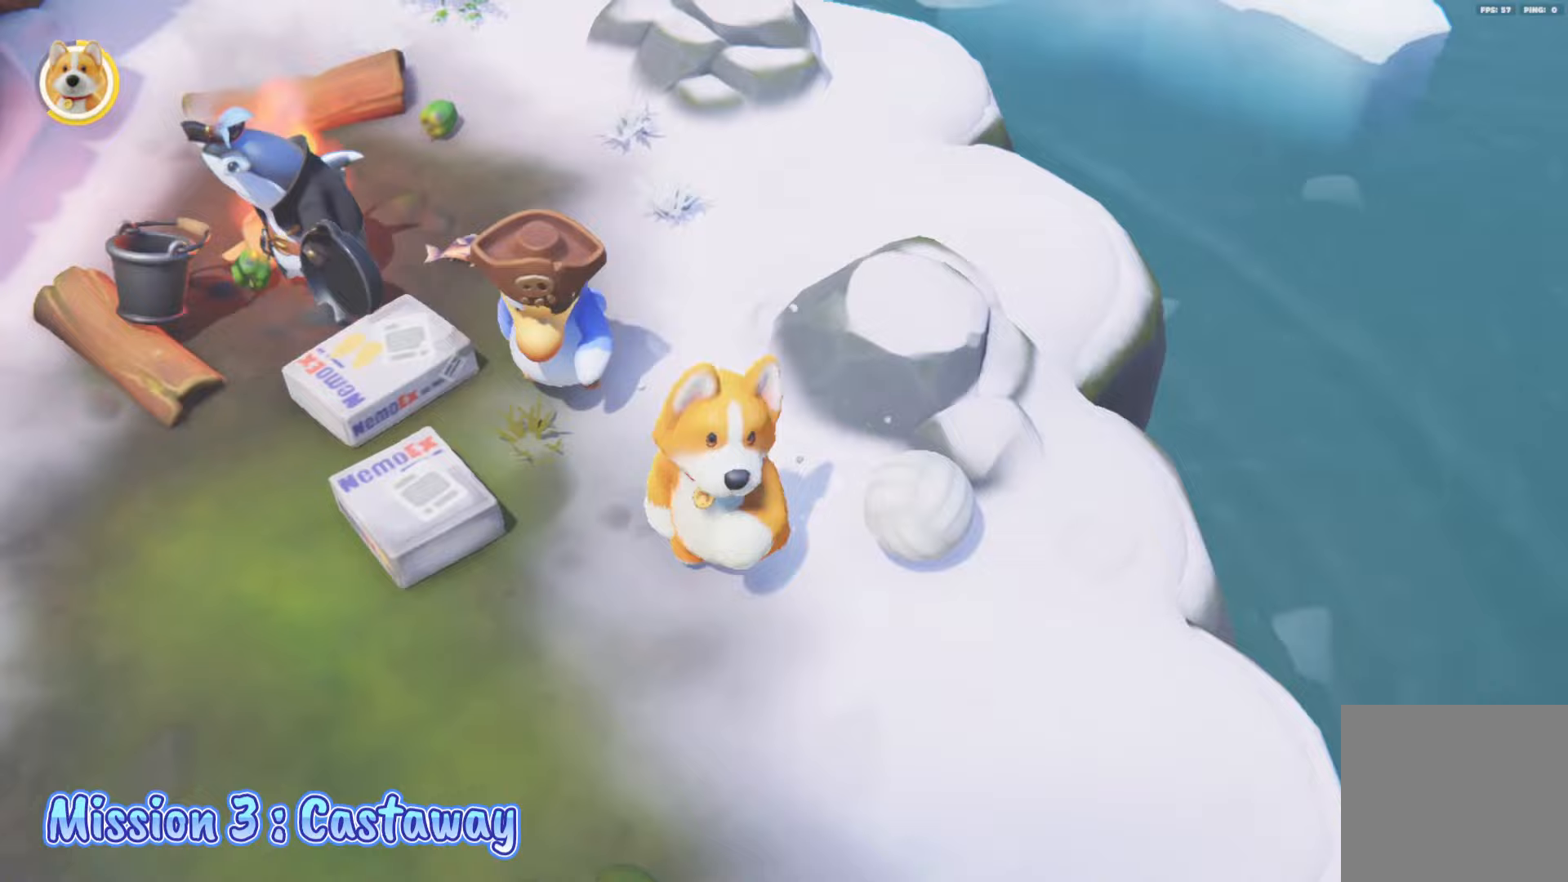
{"buttons": [], "left_stick": "up-left", "right_stick": "left", "events": [[50, "Y", "up"], [167, "right_stick", "left"], [300, "L2", "up"], [350, "left_stick", "left"], [467, "left_stick", "up-left"]]}
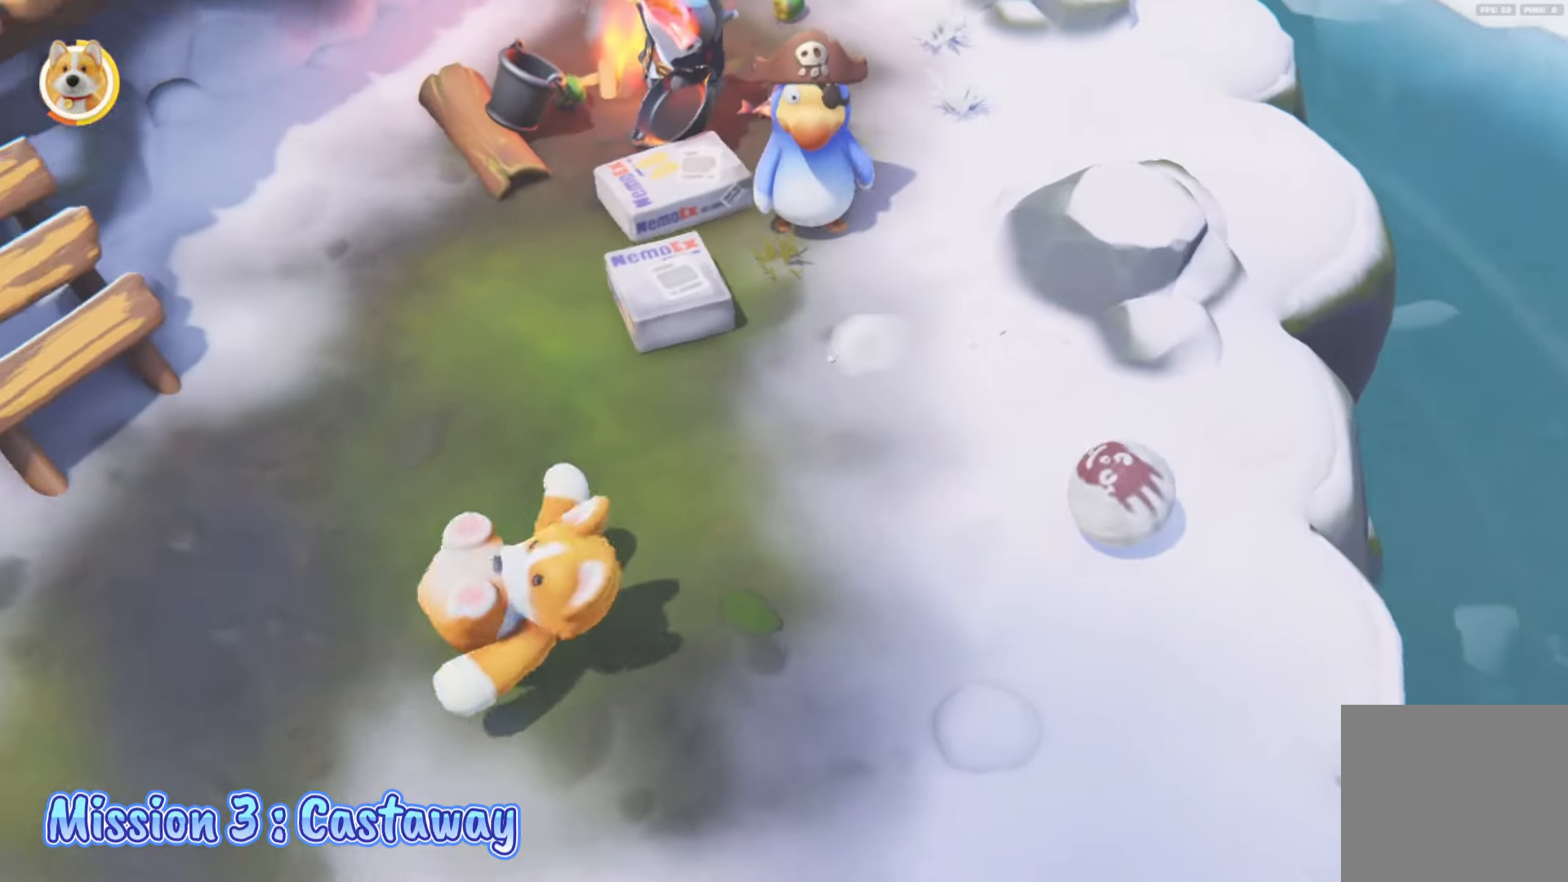
{"buttons": ["L2"], "left_stick": "up-right", "right_stick": "center", "events": [[33, "right_stick", "up-left"], [133, "L2", "down"], [133, "right_stick", "center"], [300, "left_stick", "up-right"]]}
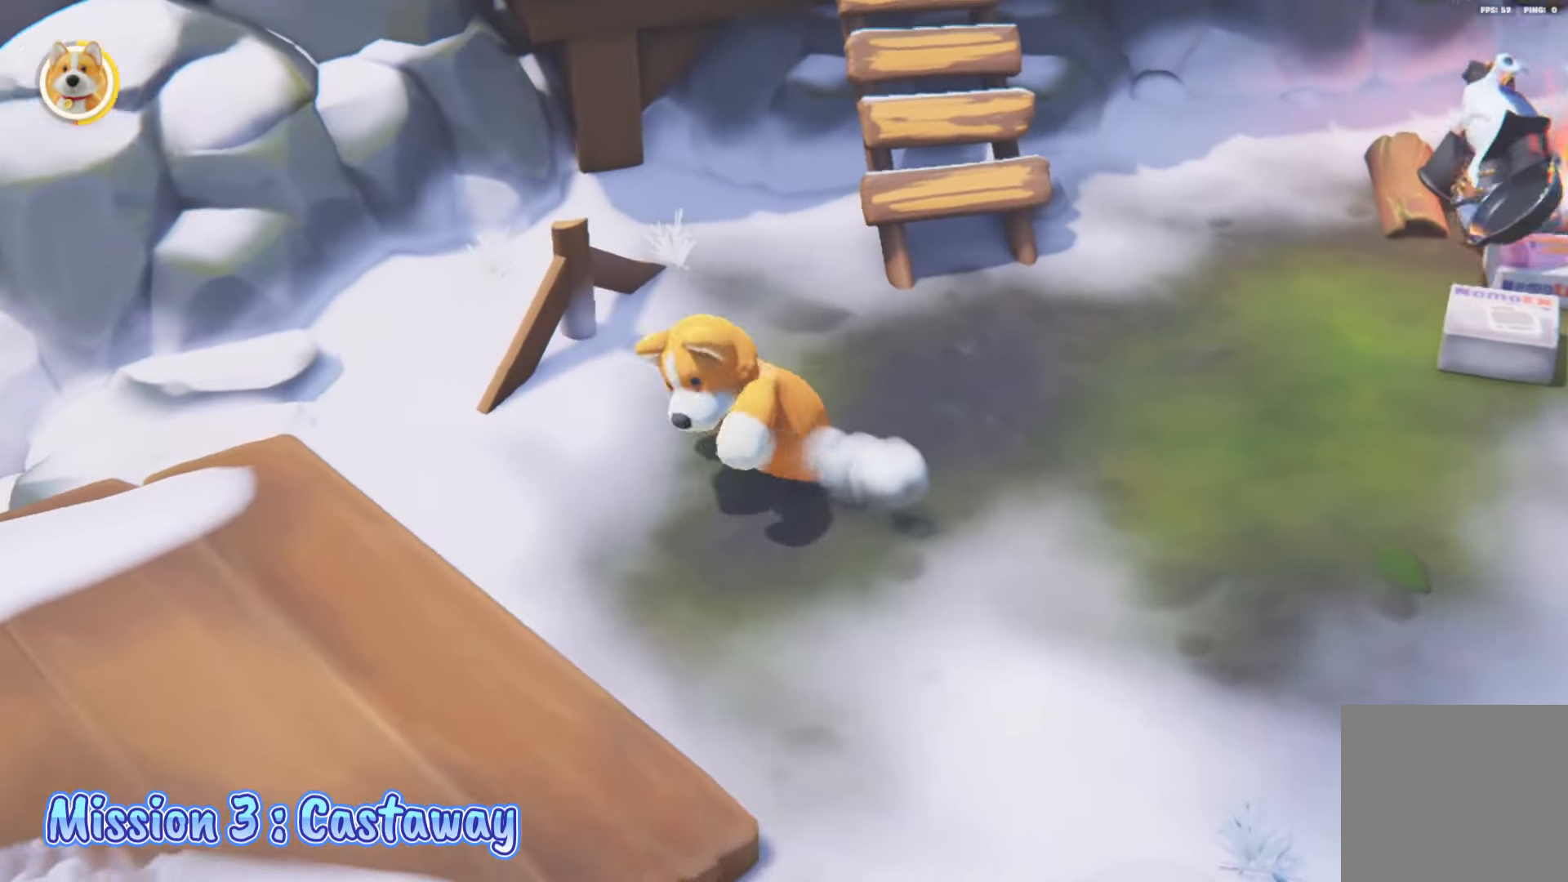
{"buttons": [], "left_stick": "up", "right_stick": "center", "events": [[50, "L2", "up"], [150, "L2", "down"], [367, "left_stick", "up"], [400, "A", "down"], [500, "A", "up"], [500, "L2", "up"]]}
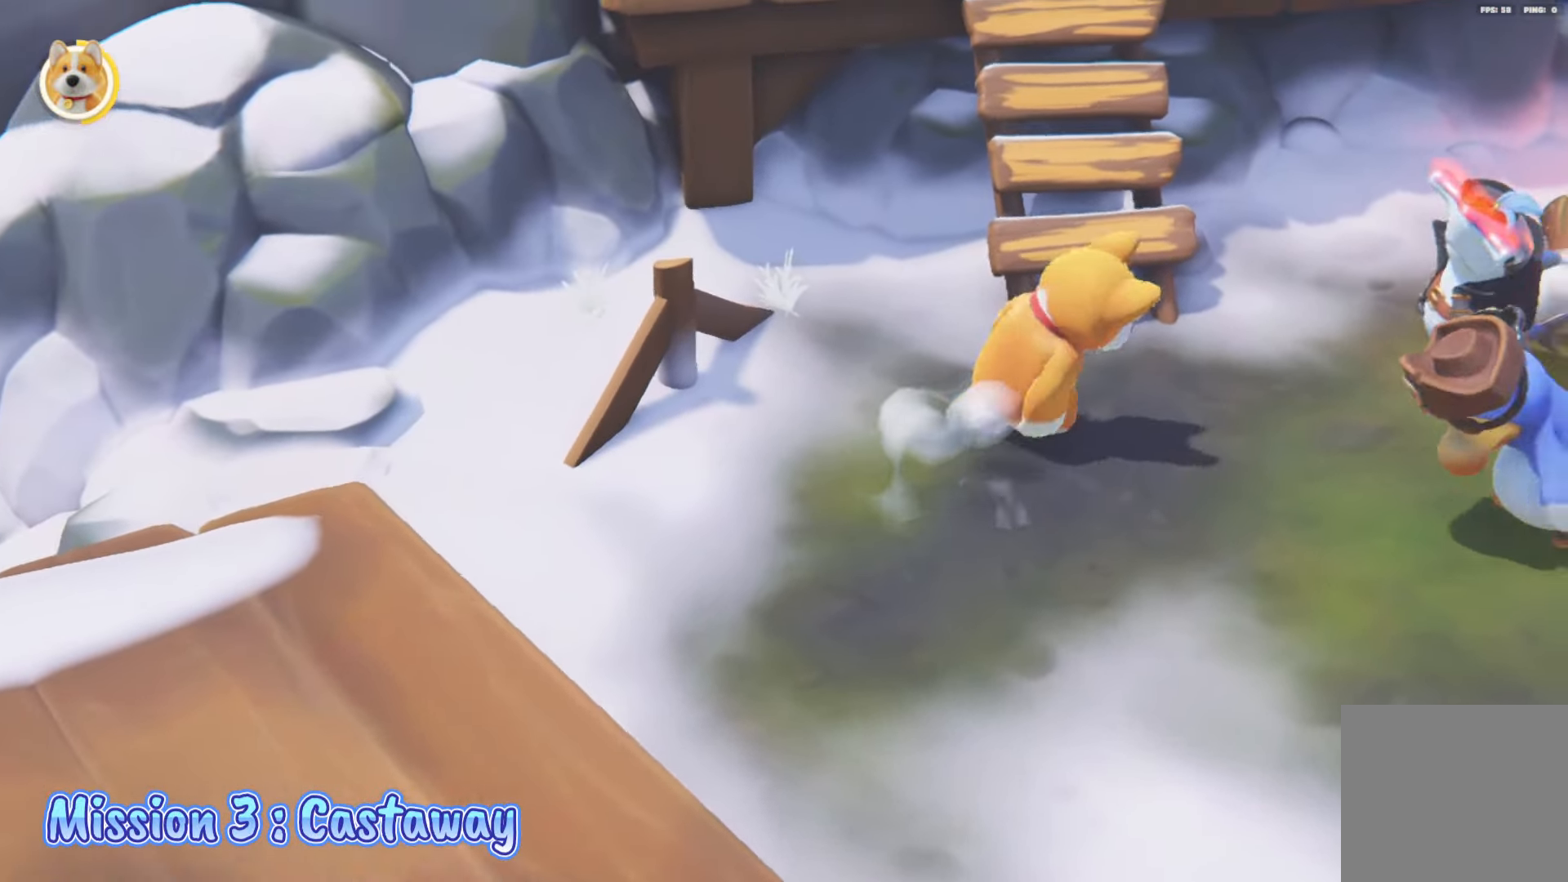
{"buttons": ["A", "L2", "R2"], "left_stick": "up", "right_stick": "center", "events": [[67, "left_stick", "center"], [100, "R2", "down"], [117, "A", "down"], [333, "L2", "down"], [383, "left_stick", "up"]]}
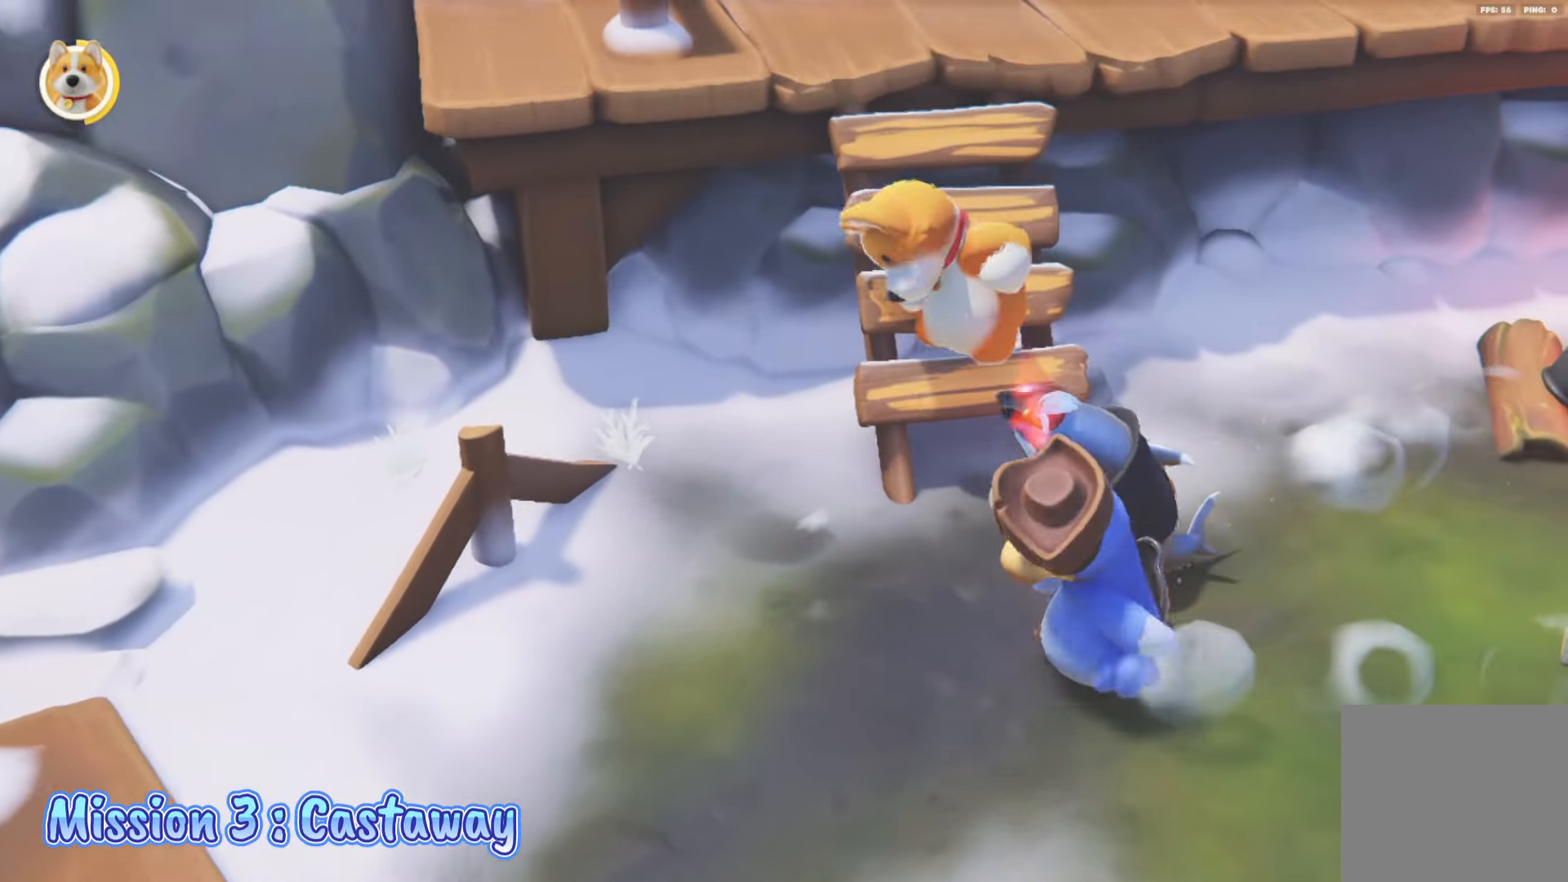
{"buttons": ["A", "L2", "R2"], "left_stick": "up", "right_stick": "center", "events": []}
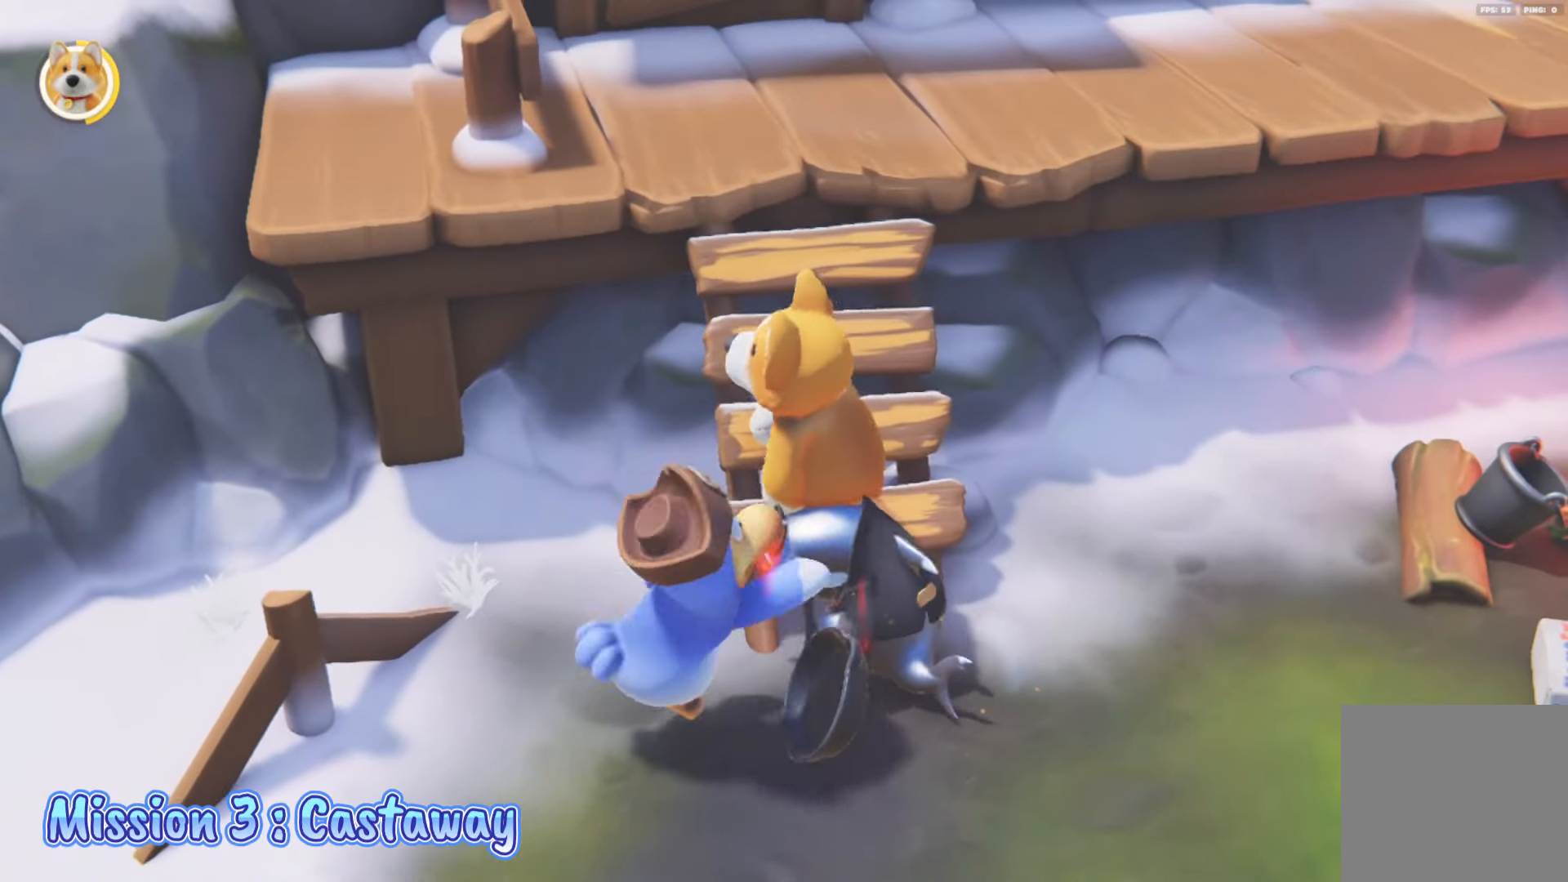
{"buttons": ["A", "L2", "R2"], "left_stick": "up", "right_stick": "center", "events": []}
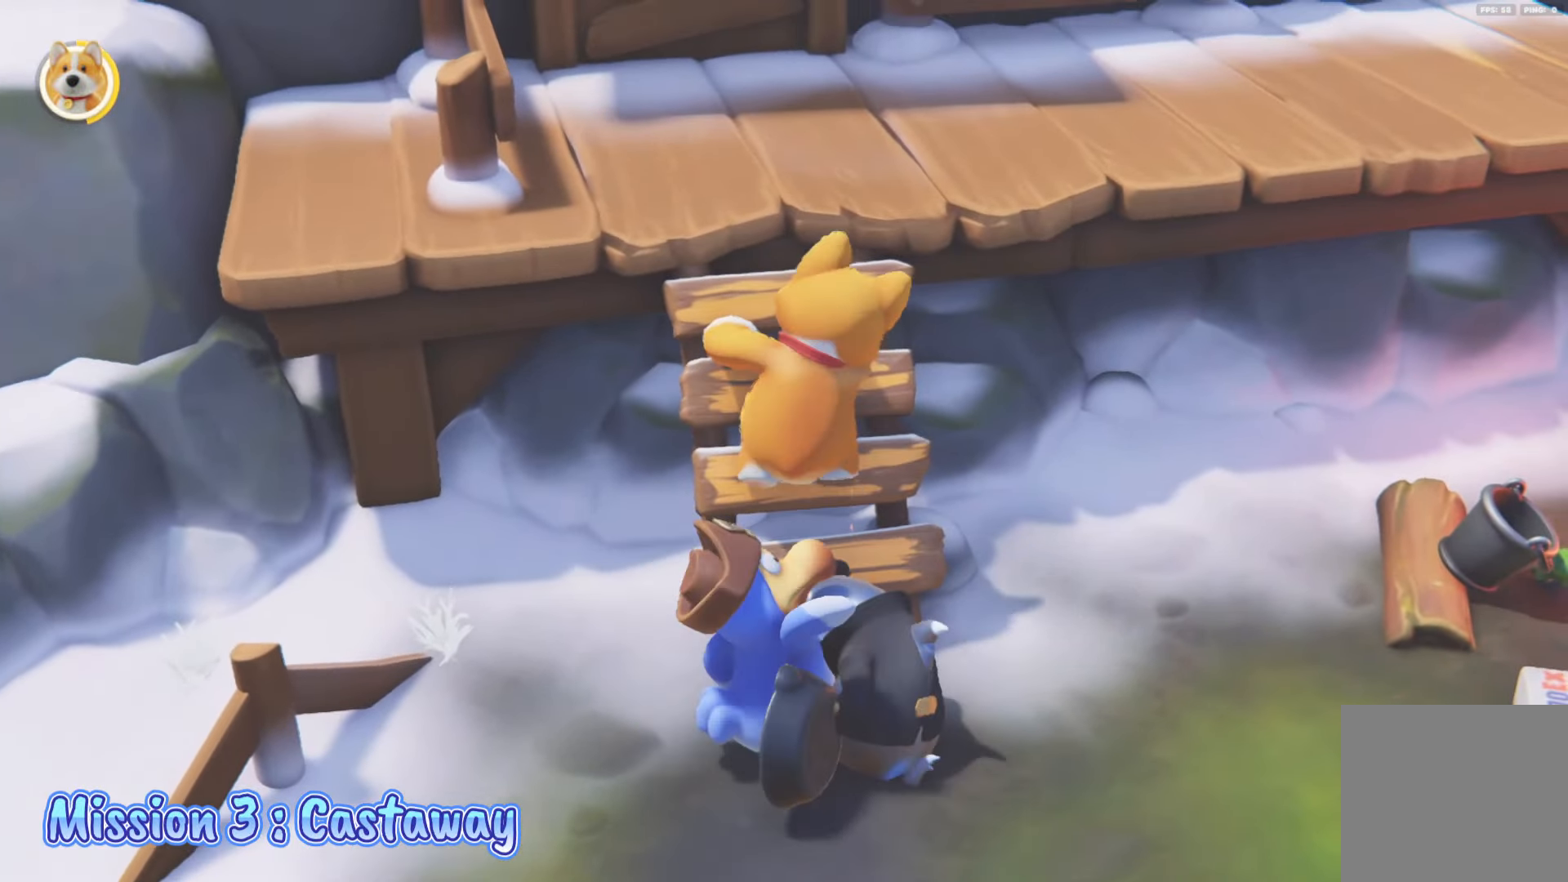
{"buttons": ["A", "L2", "R2"], "left_stick": "up", "right_stick": "center", "events": []}
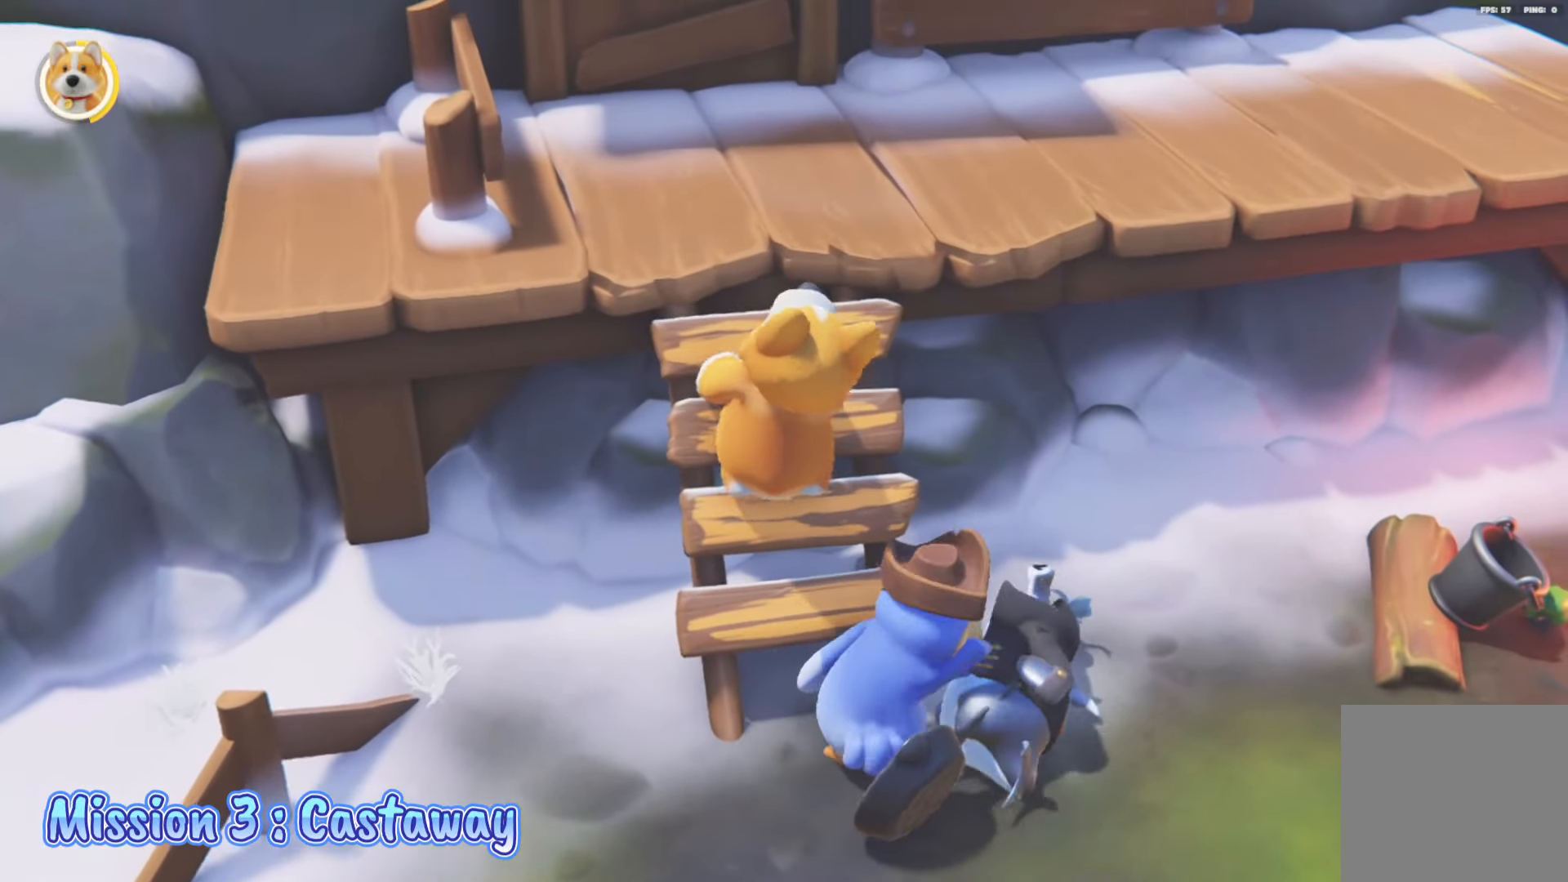
{"buttons": ["A", "L2", "R2"], "left_stick": "up", "right_stick": "center", "events": []}
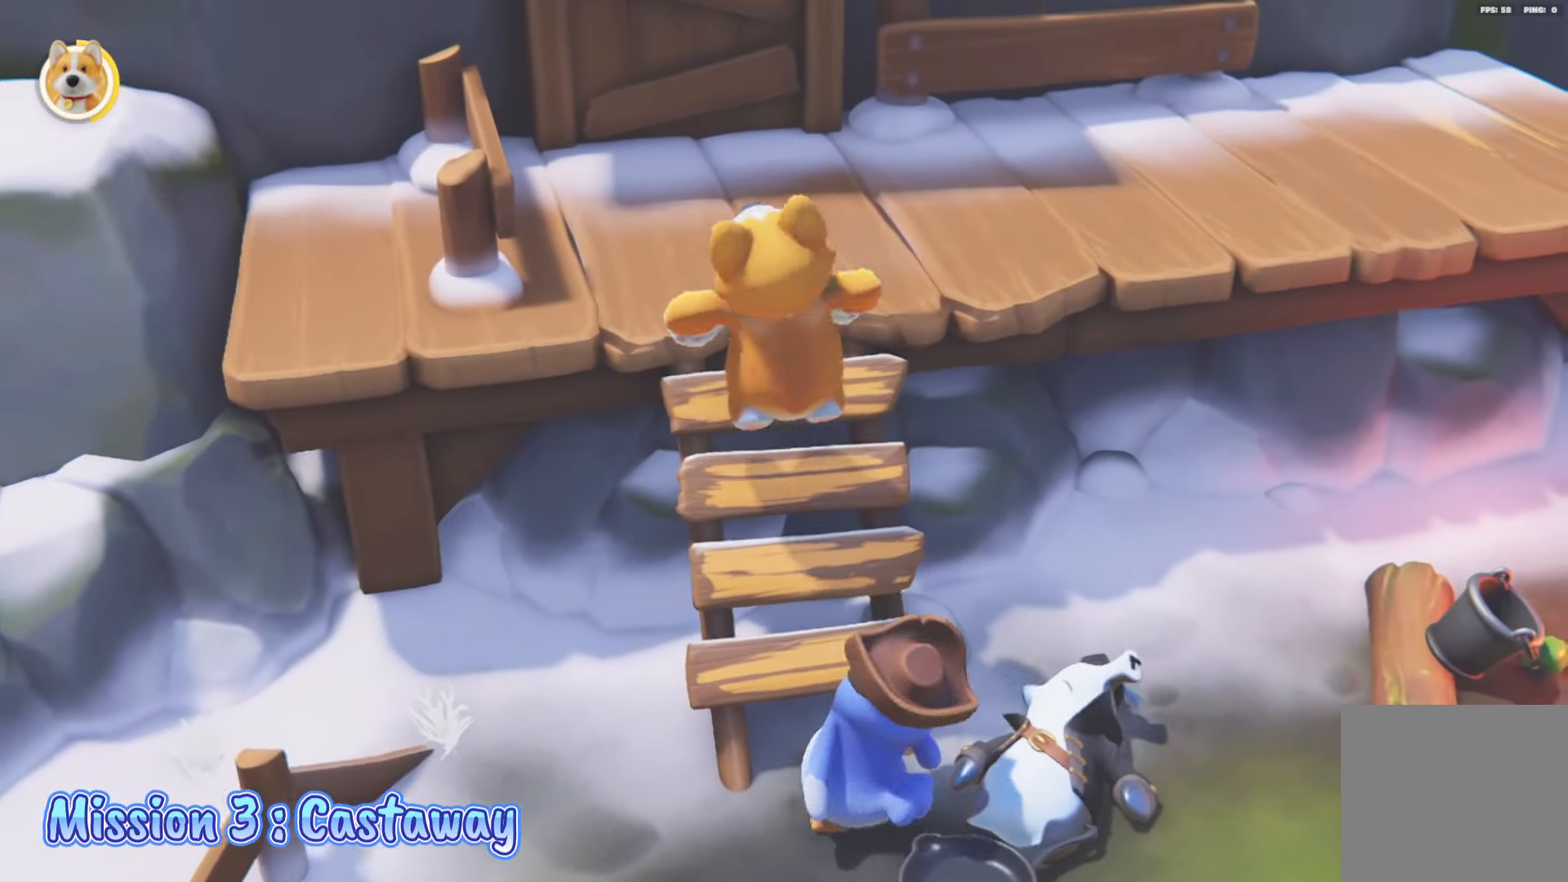
{"buttons": ["A", "L2", "R2"], "left_stick": "up", "right_stick": "center", "events": [[67, "A", "up"], [183, "A", "down"]]}
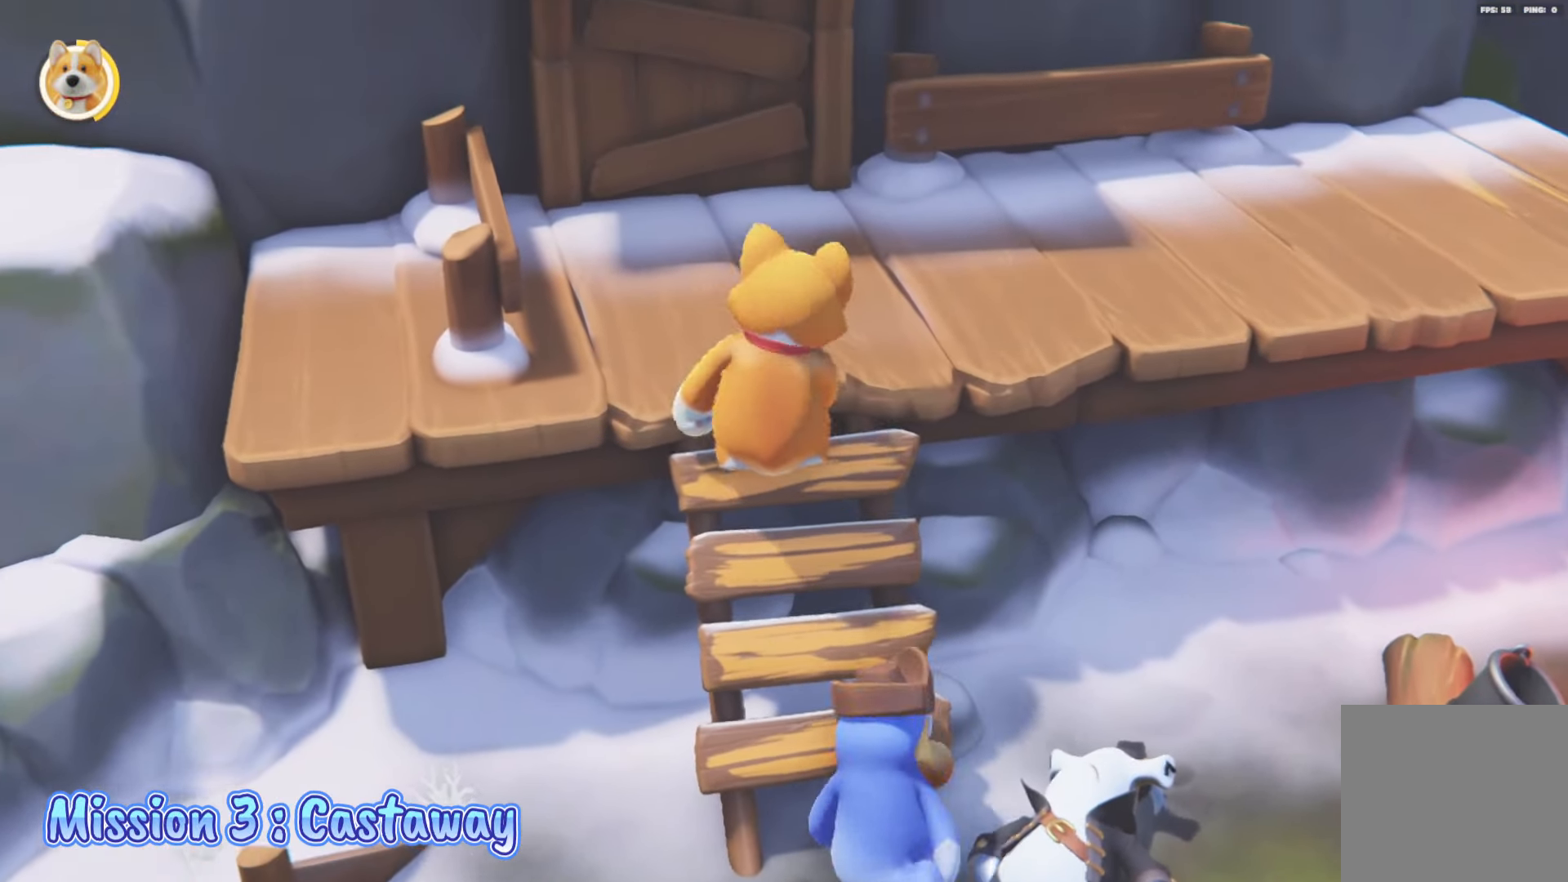
{"buttons": ["A", "L2", "R2"], "left_stick": "up", "right_stick": "center", "events": []}
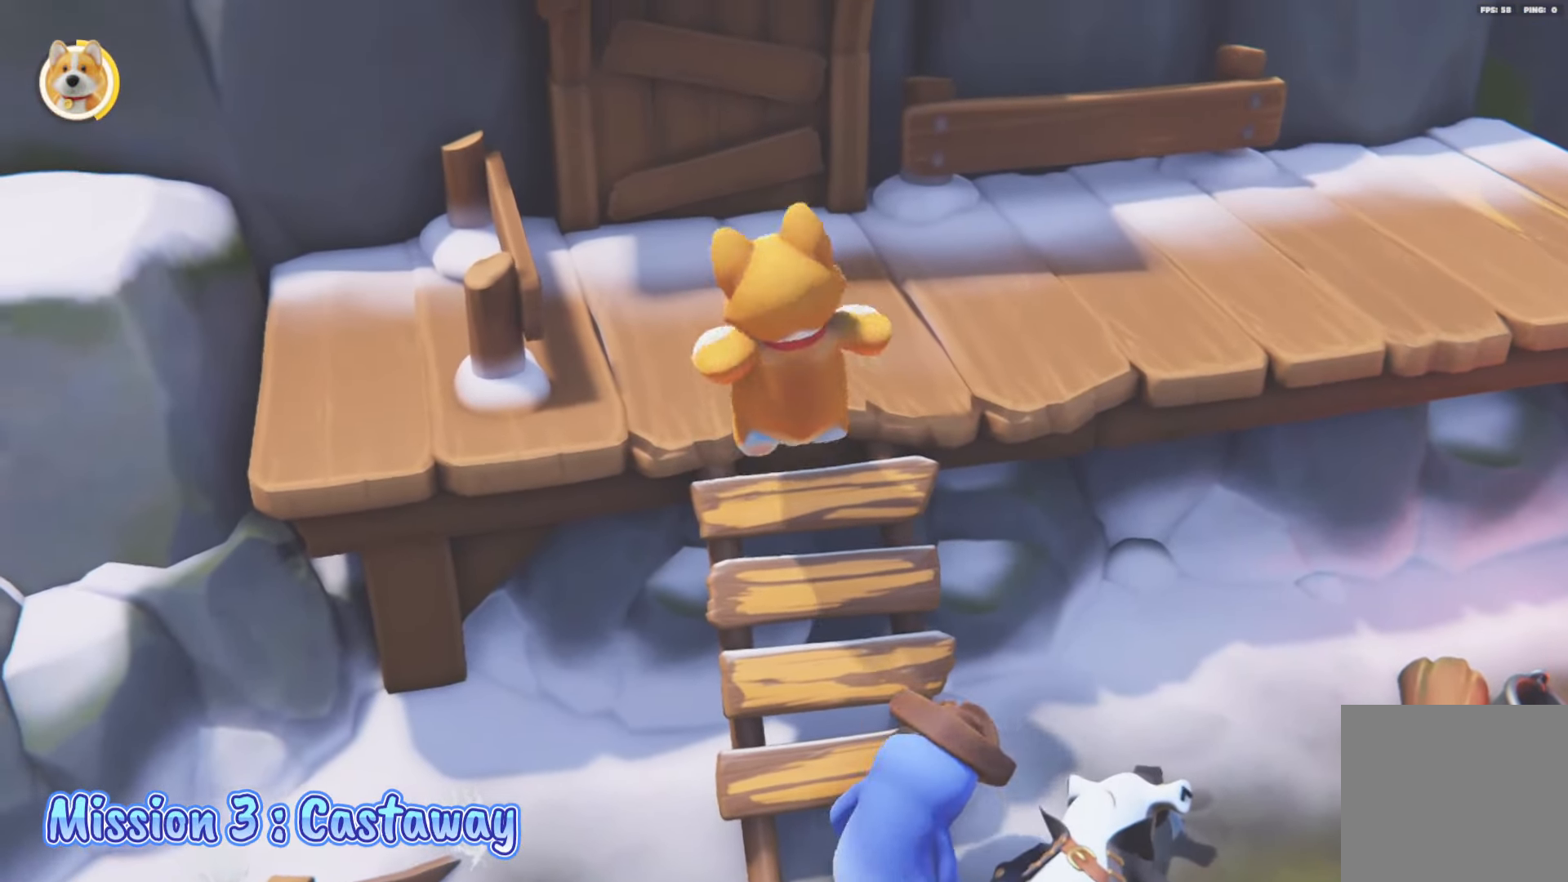
{"buttons": ["L2"], "left_stick": "up", "right_stick": "center", "events": [[150, "A", "up"], [183, "R2", "up"]]}
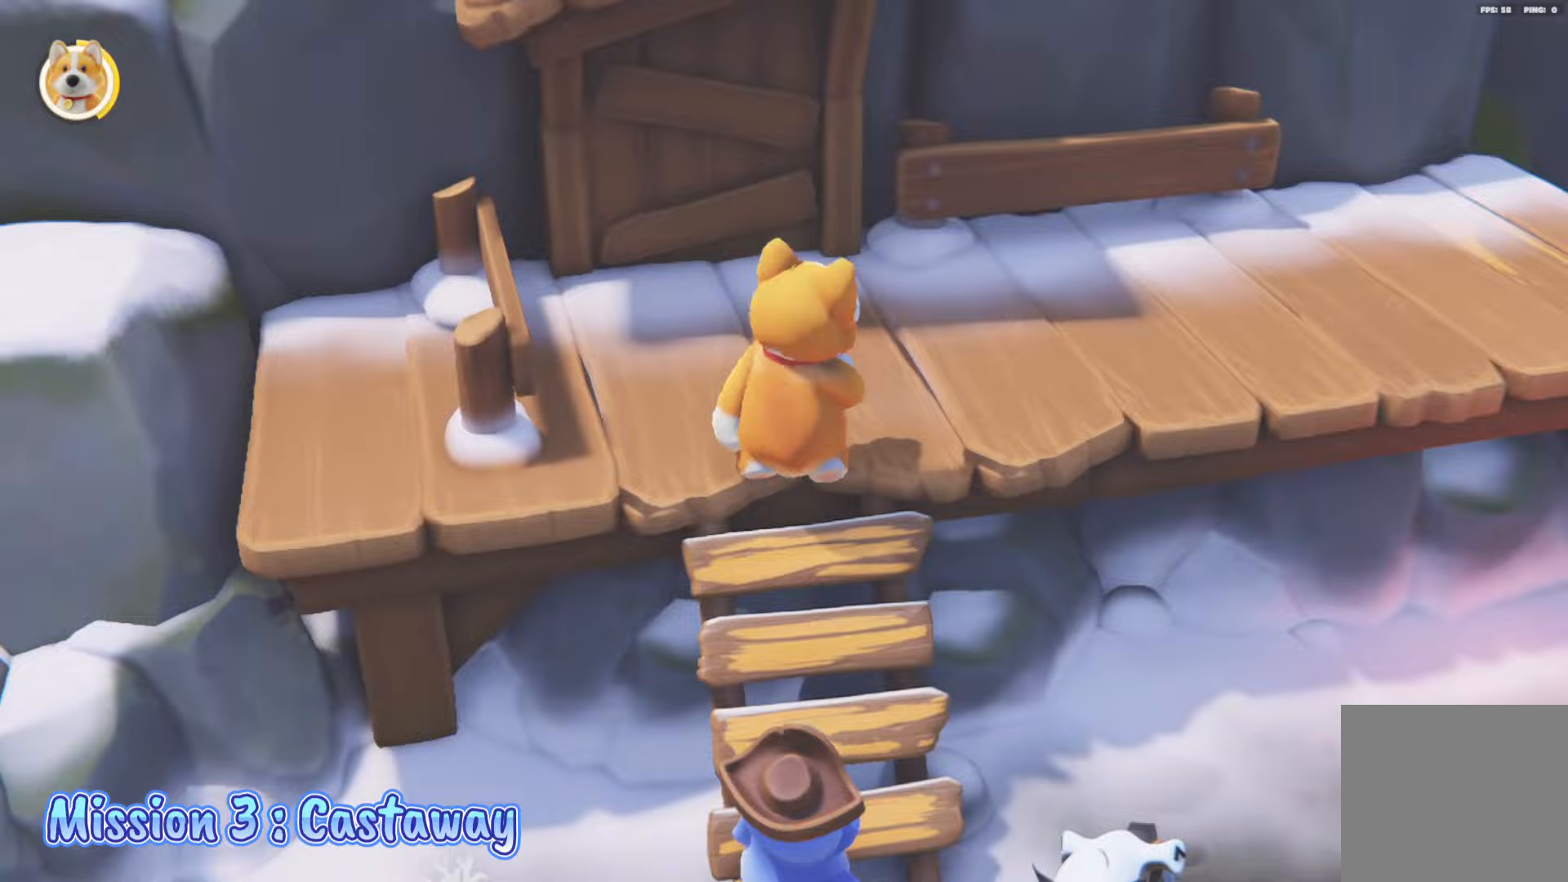
{"buttons": ["L2"], "left_stick": "up-right", "right_stick": "up-right", "events": [[83, "left_stick", "up-right"], [200, "right_stick", "up-right"]]}
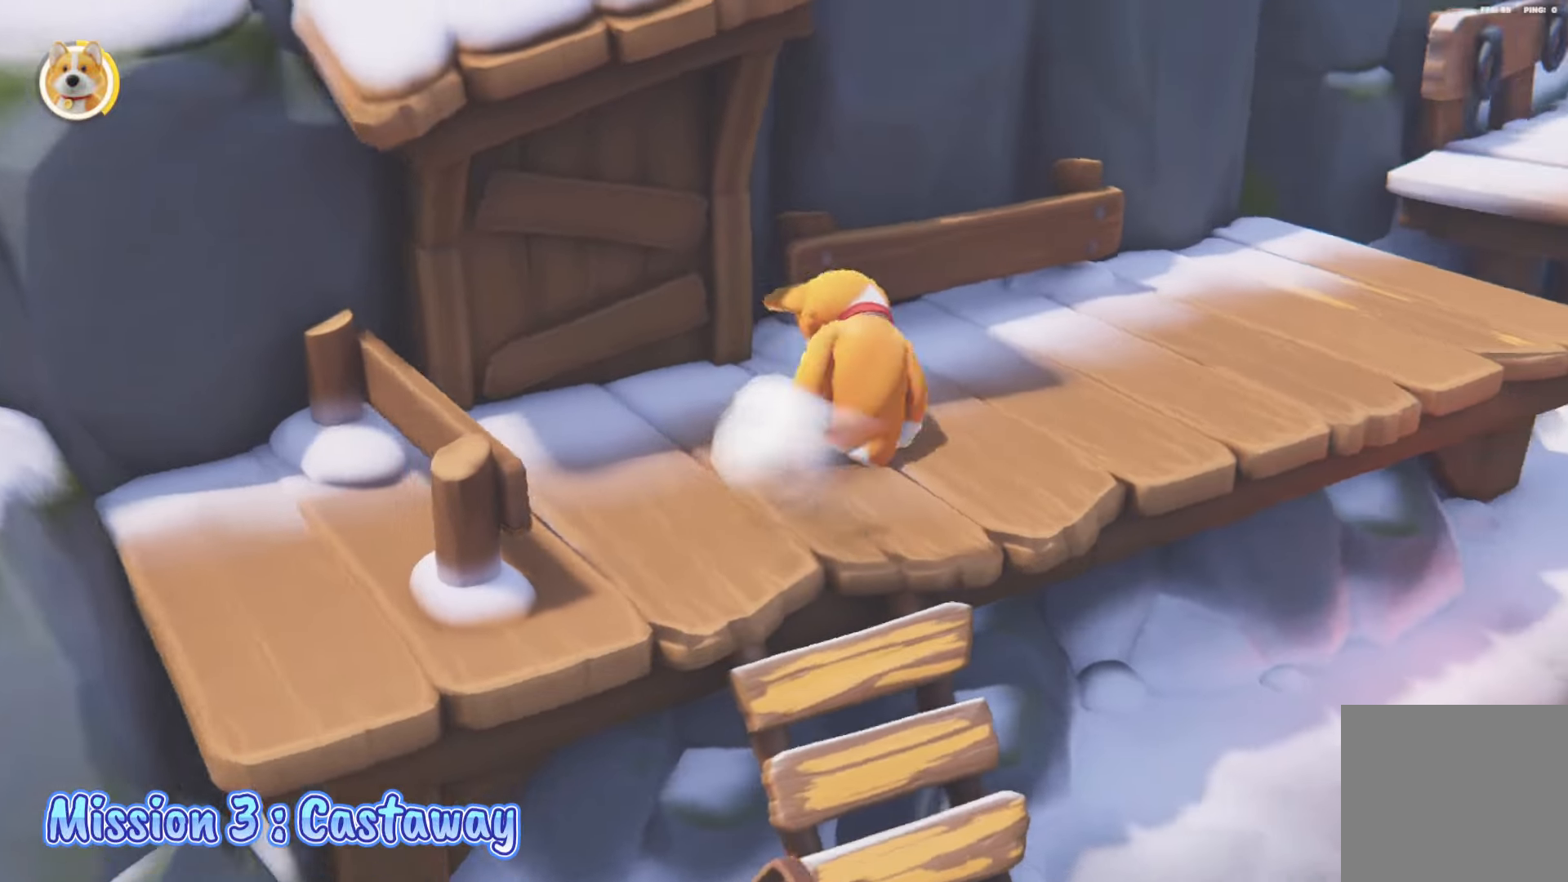
{"buttons": ["L2"], "left_stick": "up-right", "right_stick": "up-left", "events": [[33, "right_stick", "center"], [400, "right_stick", "up-left"]]}
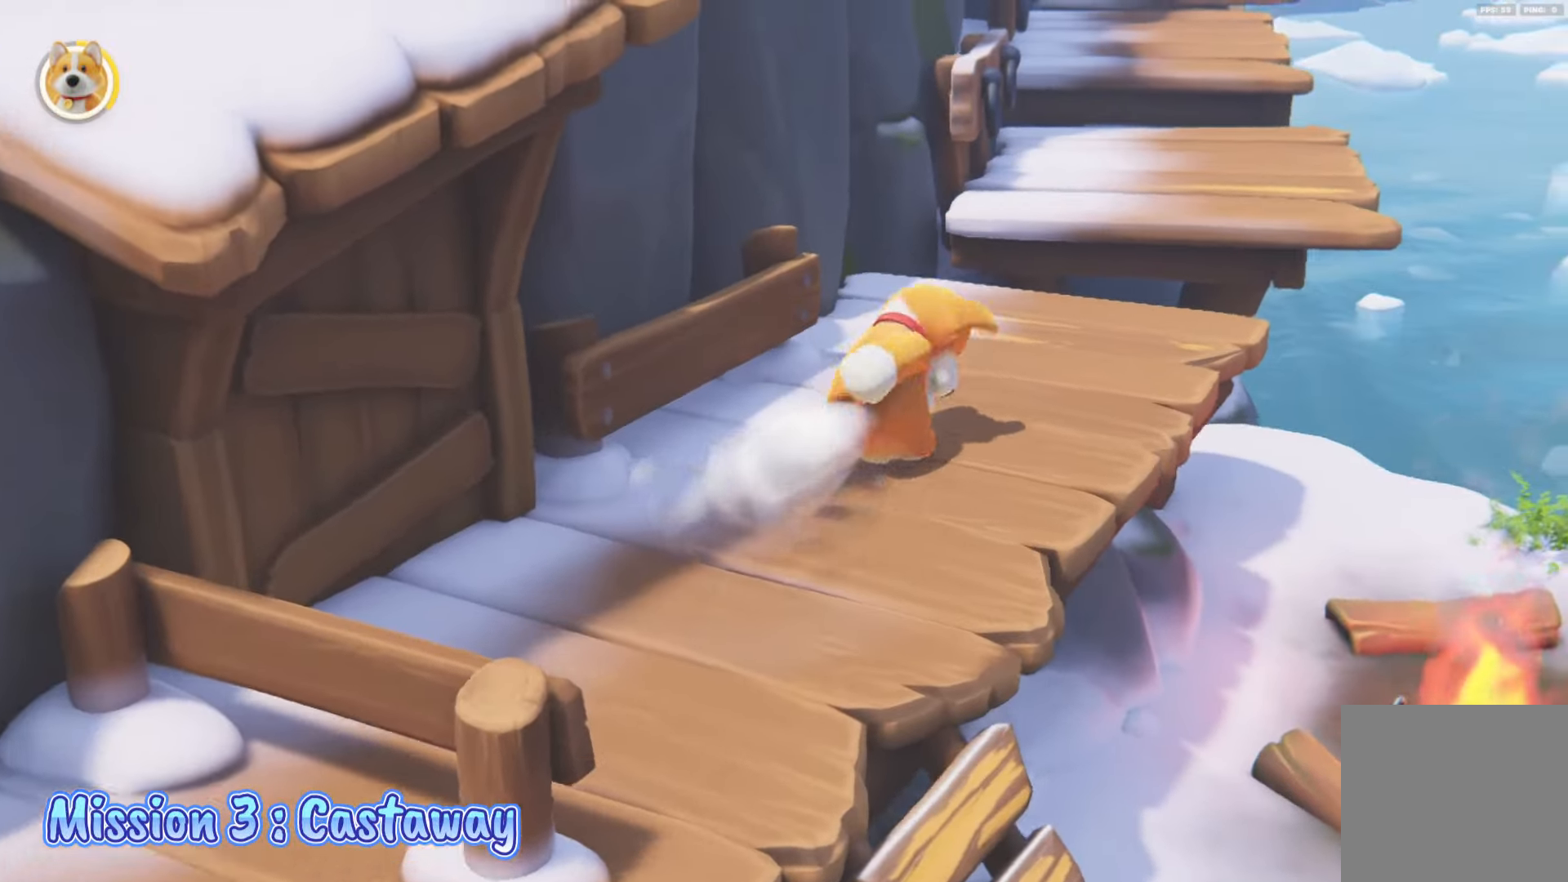
{"buttons": ["L2"], "left_stick": "up-right", "right_stick": "center", "events": [[100, "right_stick", "center"]]}
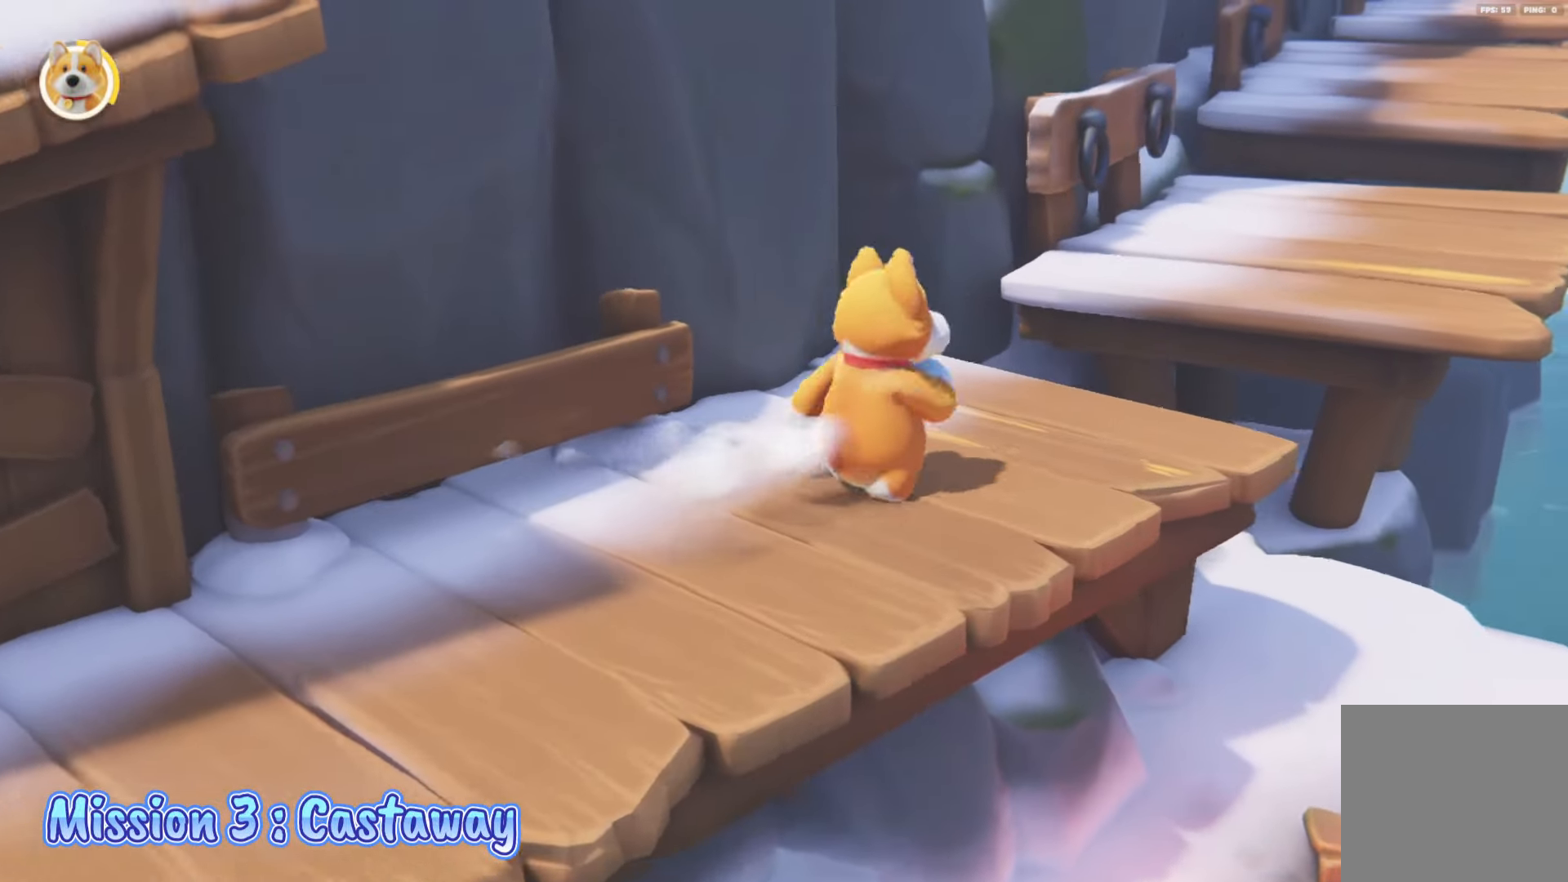
{"buttons": ["A", "L2"], "left_stick": "up-right", "right_stick": "center", "events": [[350, "A", "down"]]}
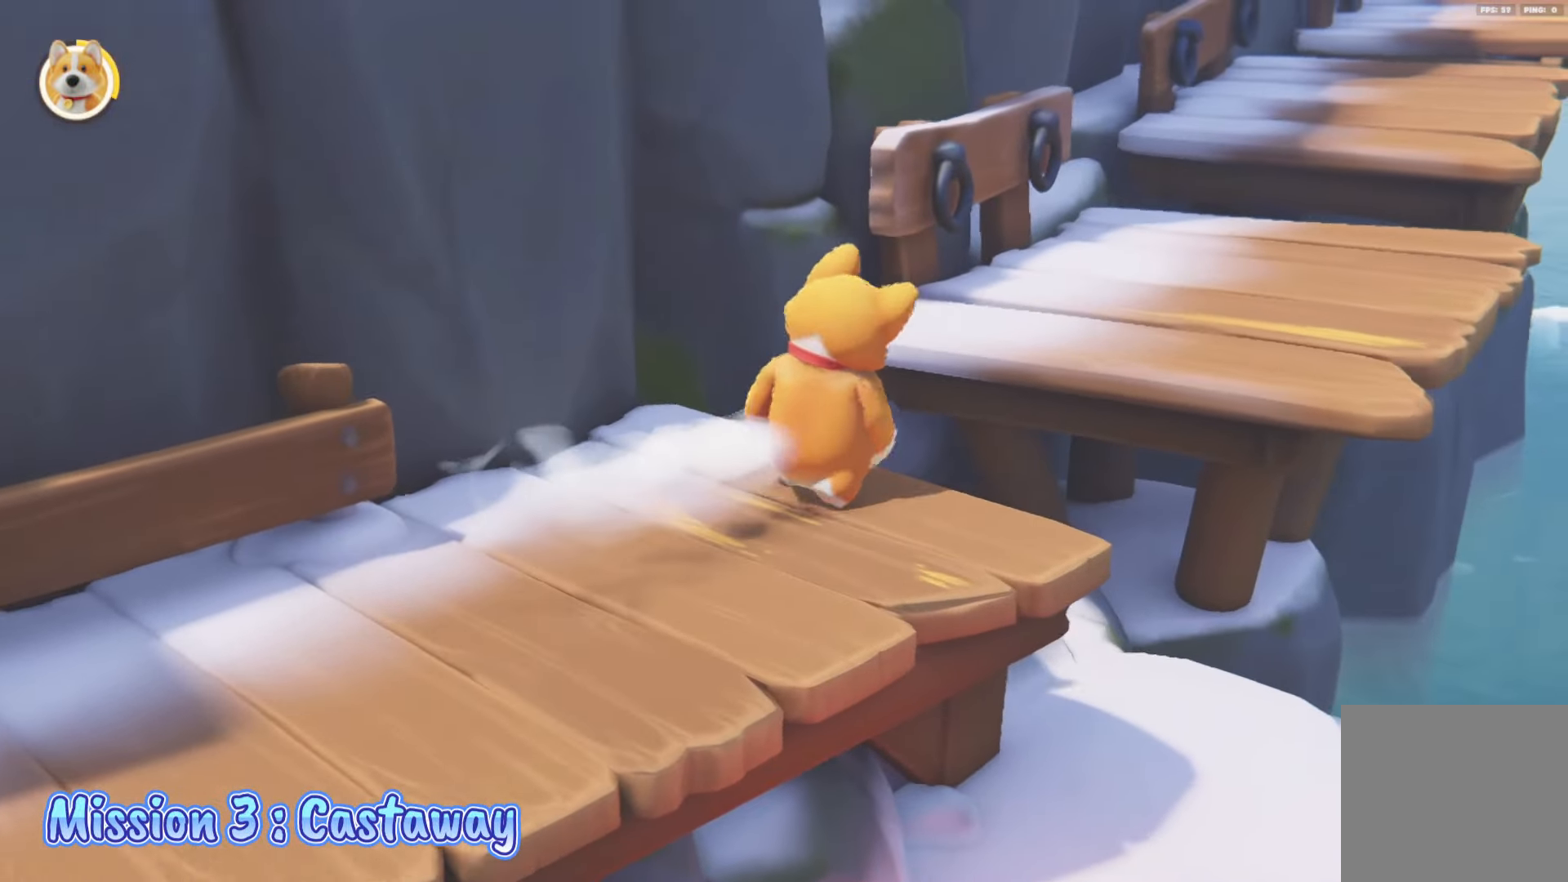
{"buttons": ["L2"], "left_stick": "up-right", "right_stick": "center", "events": [[183, "A", "up"]]}
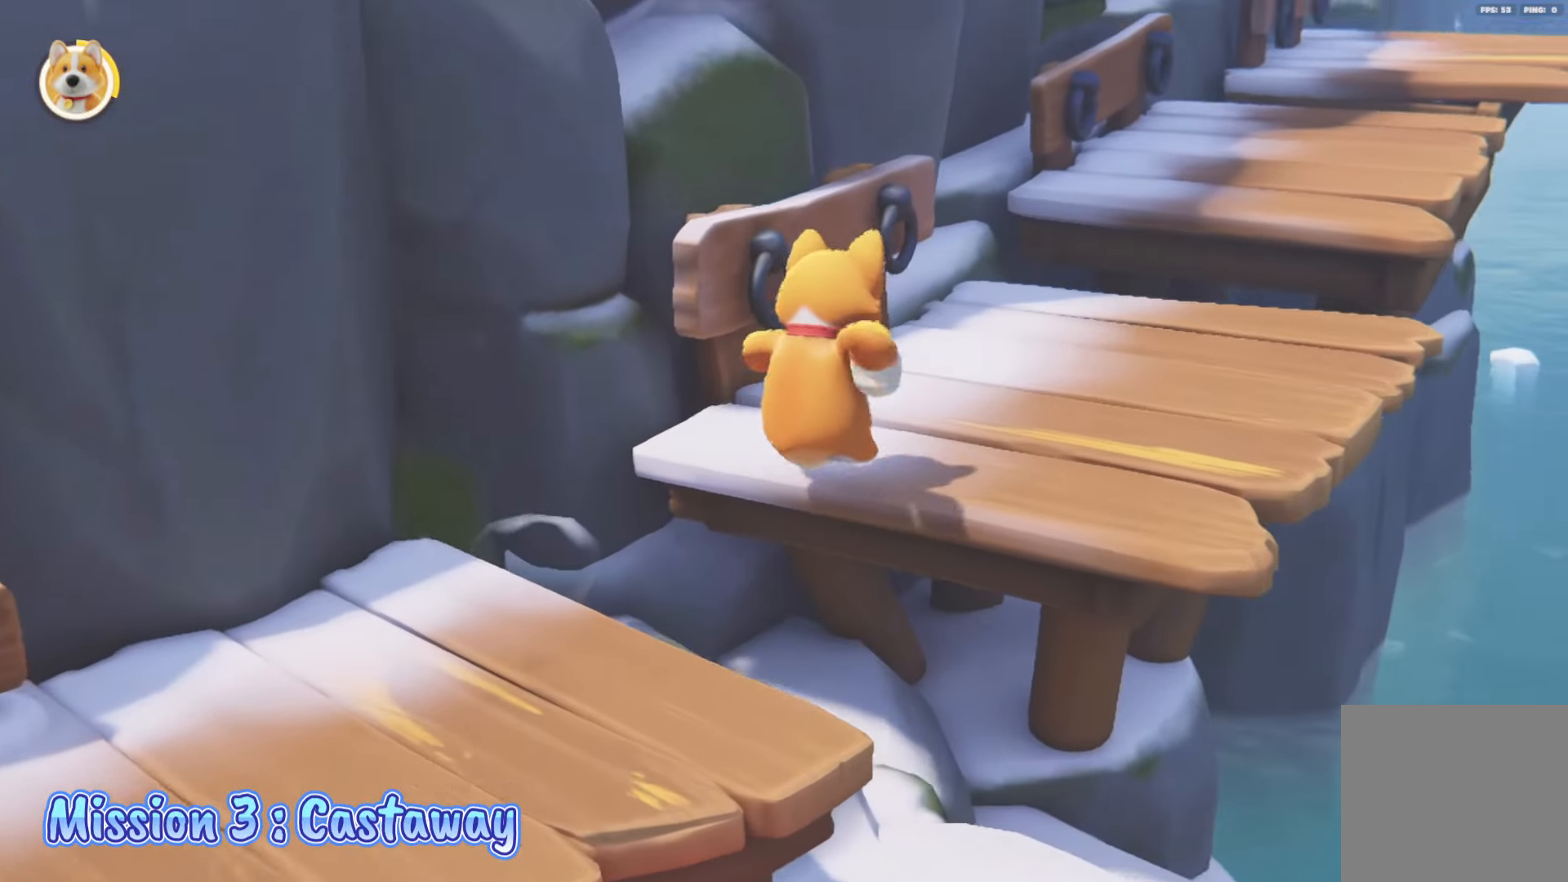
{"buttons": ["L2"], "left_stick": "up-right", "right_stick": "center", "events": []}
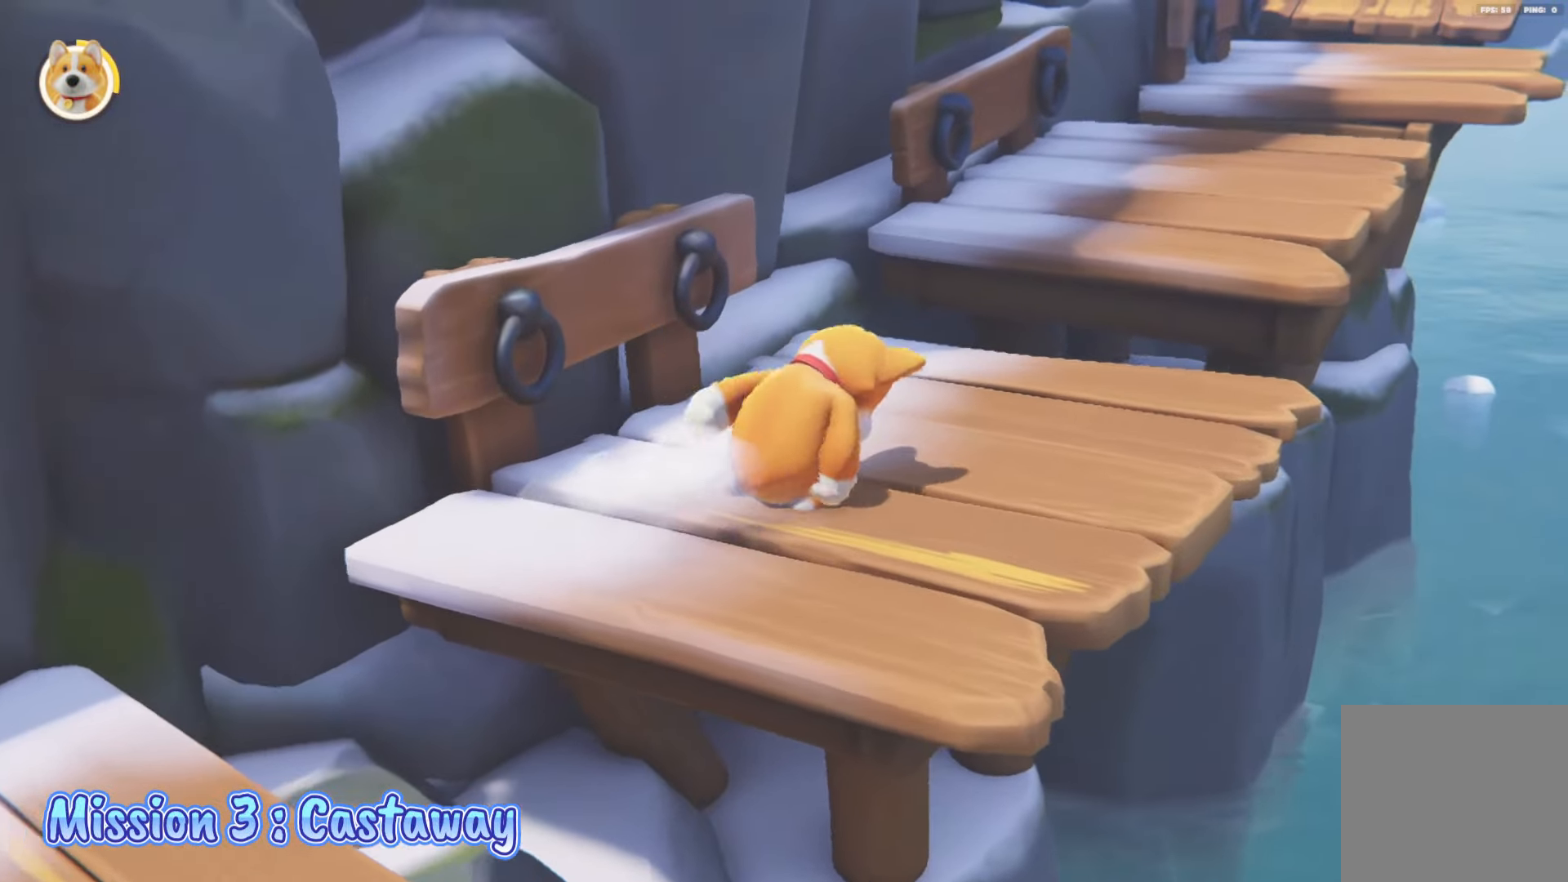
{"buttons": ["L2"], "left_stick": "up-right", "right_stick": "center", "events": []}
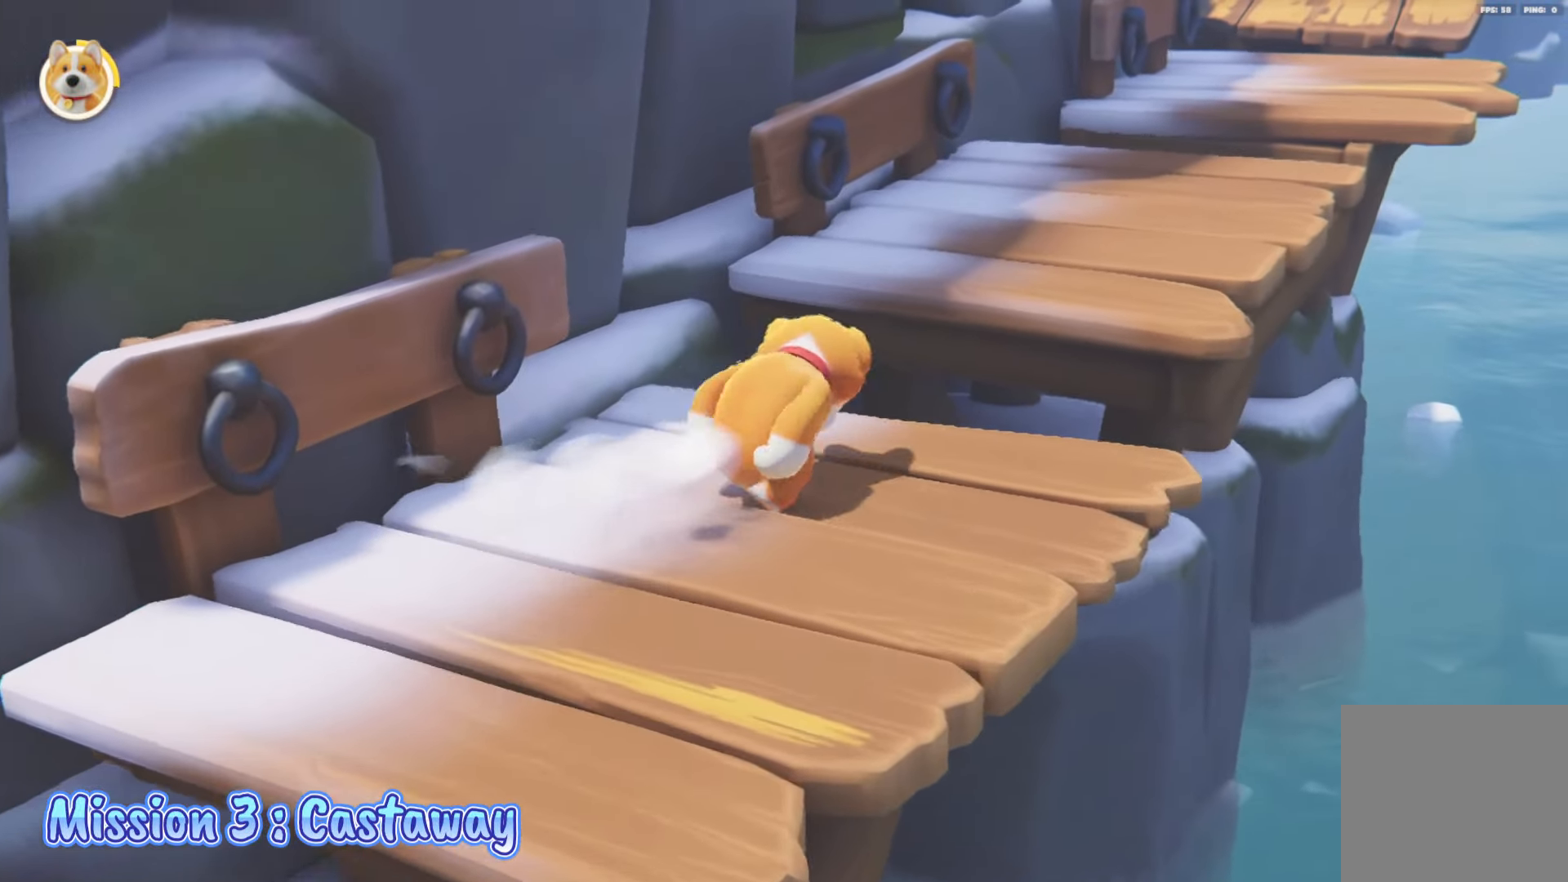
{"buttons": ["L2"], "left_stick": "up-right", "right_stick": "center", "events": [[117, "A", "down"], [317, "A", "up"]]}
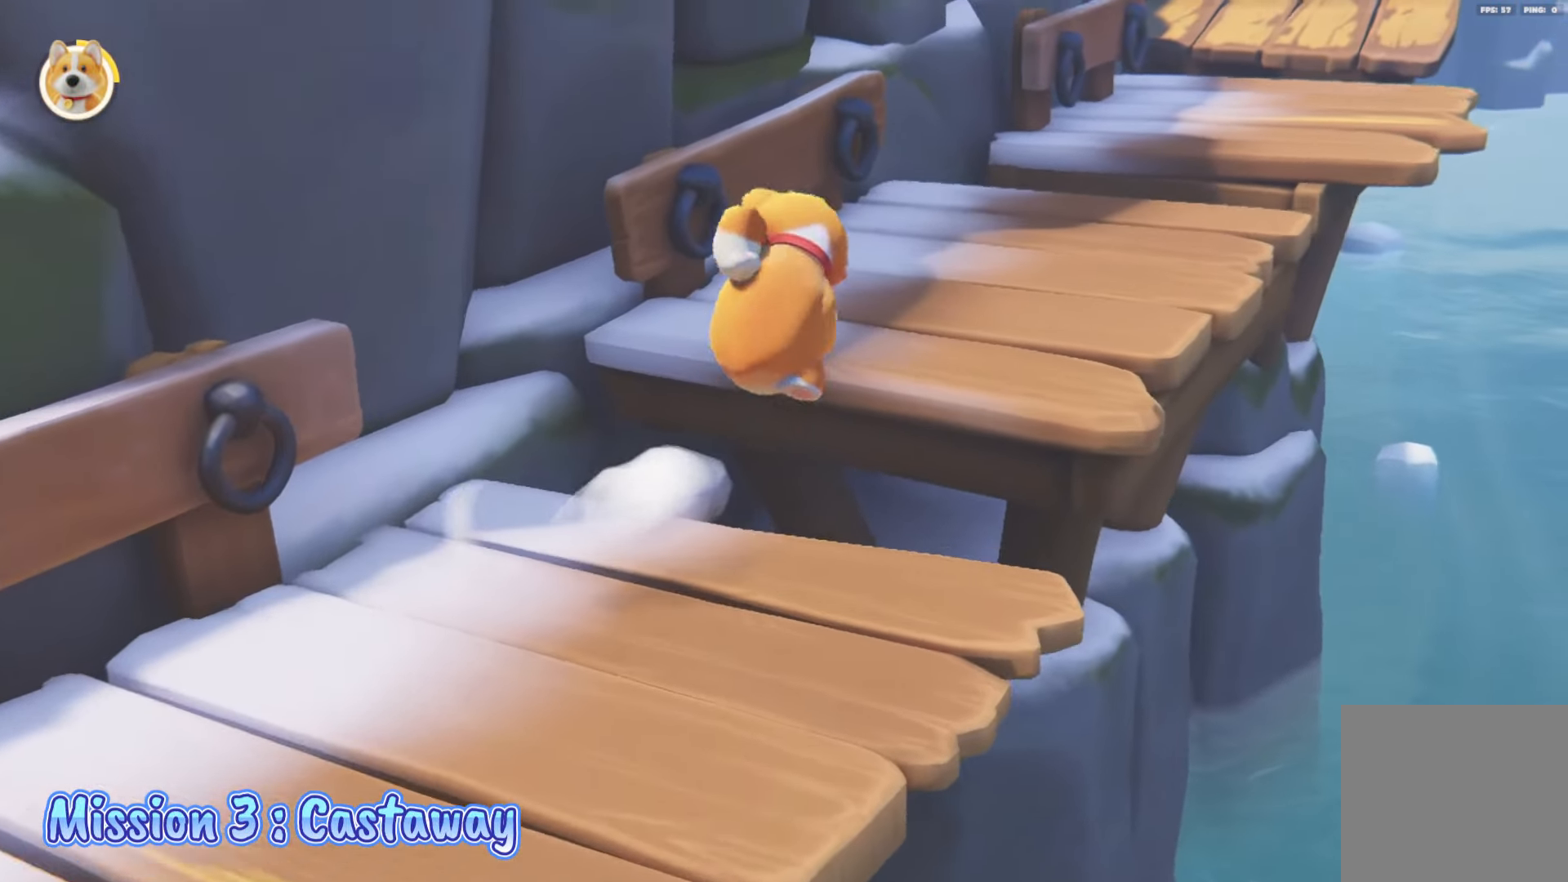
{"buttons": ["L2"], "left_stick": "up-right", "right_stick": "center", "events": []}
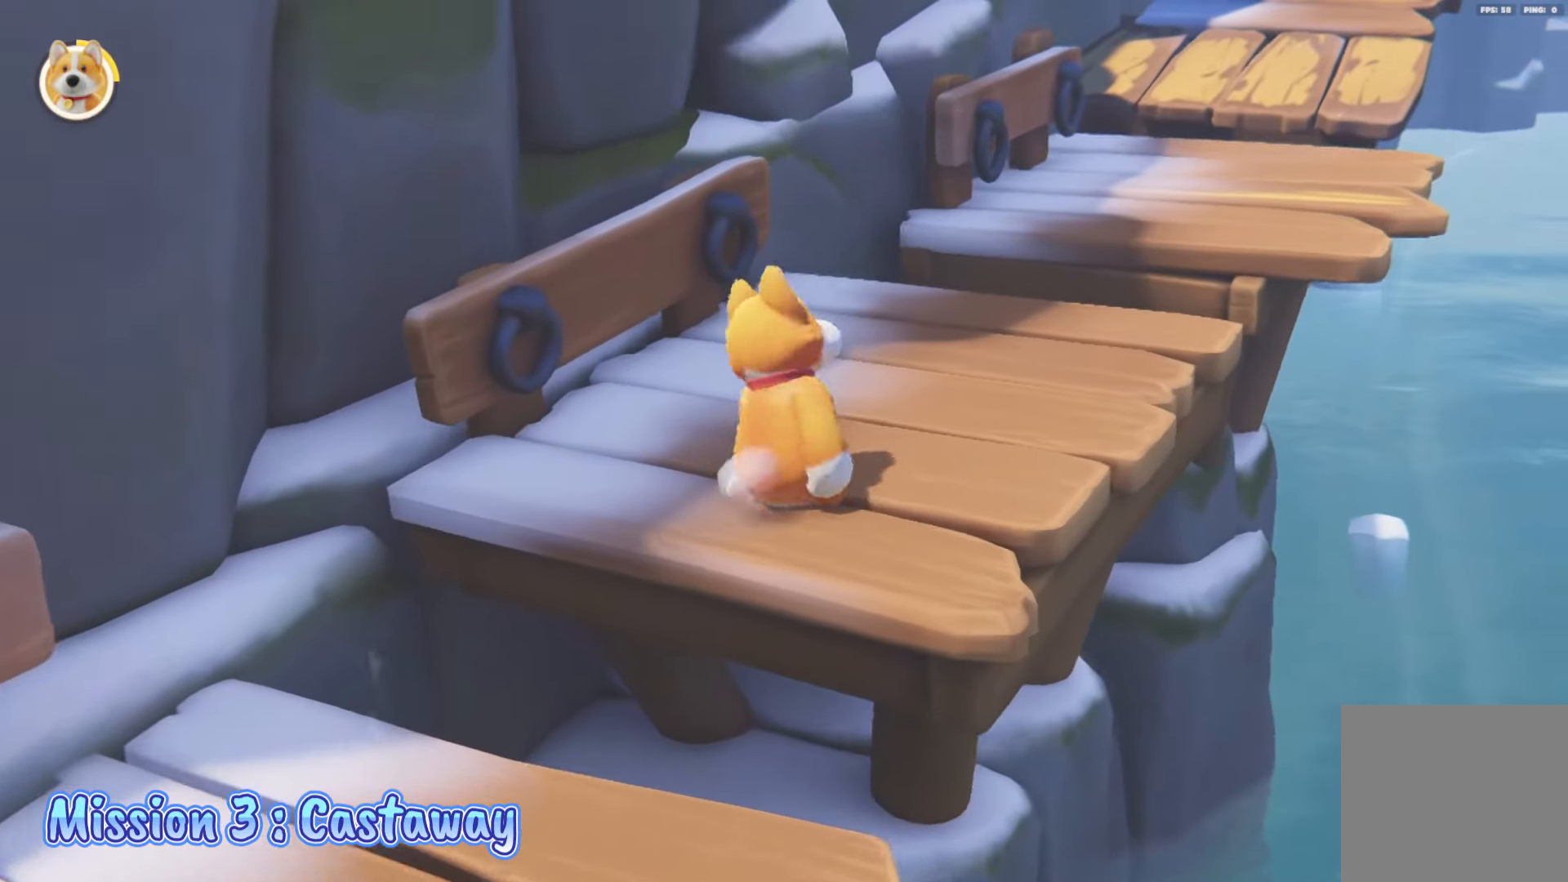
{"buttons": ["L2"], "left_stick": "up-right", "right_stick": "center", "events": []}
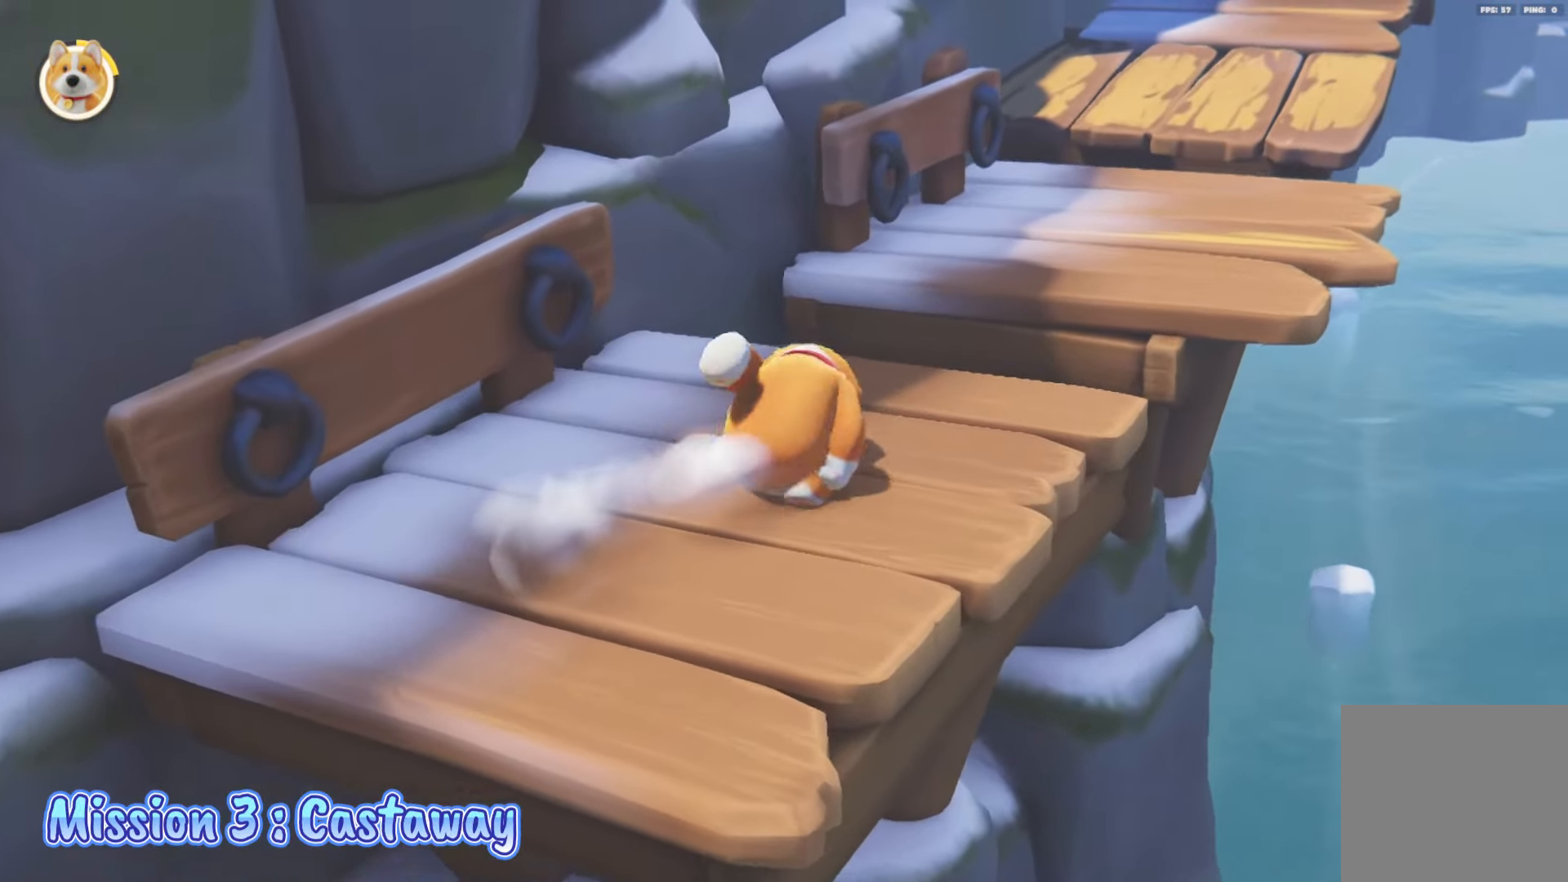
{"buttons": ["A", "L2"], "left_stick": "up-right", "right_stick": "center", "events": [[367, "A", "down"]]}